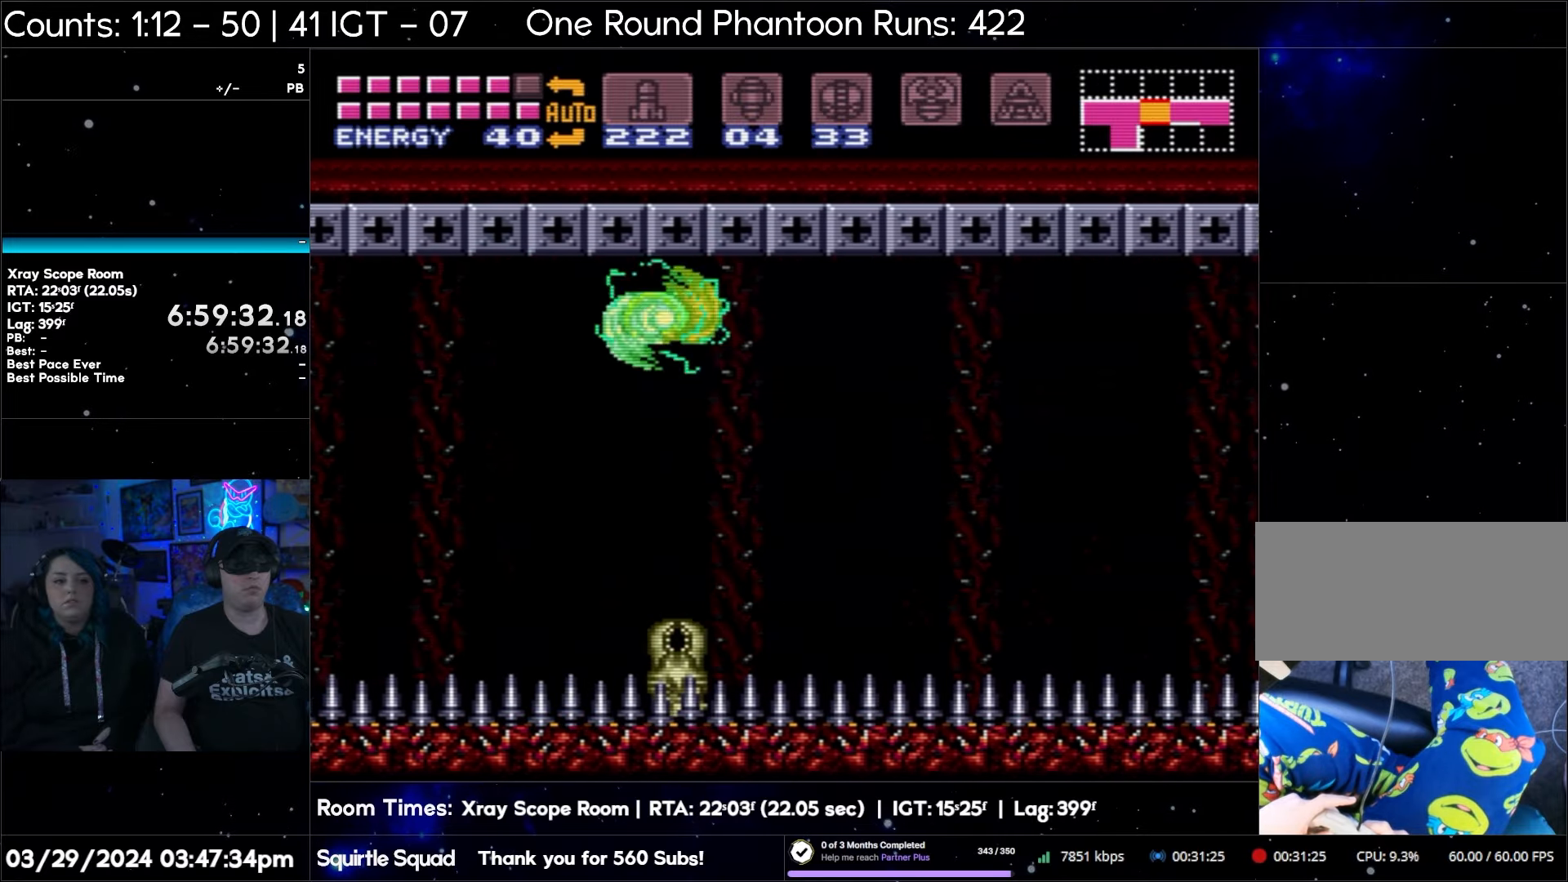
Gameplay with a controller (Nintendo layout); each line is a JSON object with the inputs held at the frame after it. "events" lists button and stick changes between this image and that frame as [ms after this image, input, new state], when the widget could be followed in between. Not read: L3 R3.
{"buttons": ["DPAD_RIGHT"], "events": [[17, "B", "down"], [83, "A", "up"], [200, "B", "up"], [333, "B", "down"], [467, "B", "up"]]}
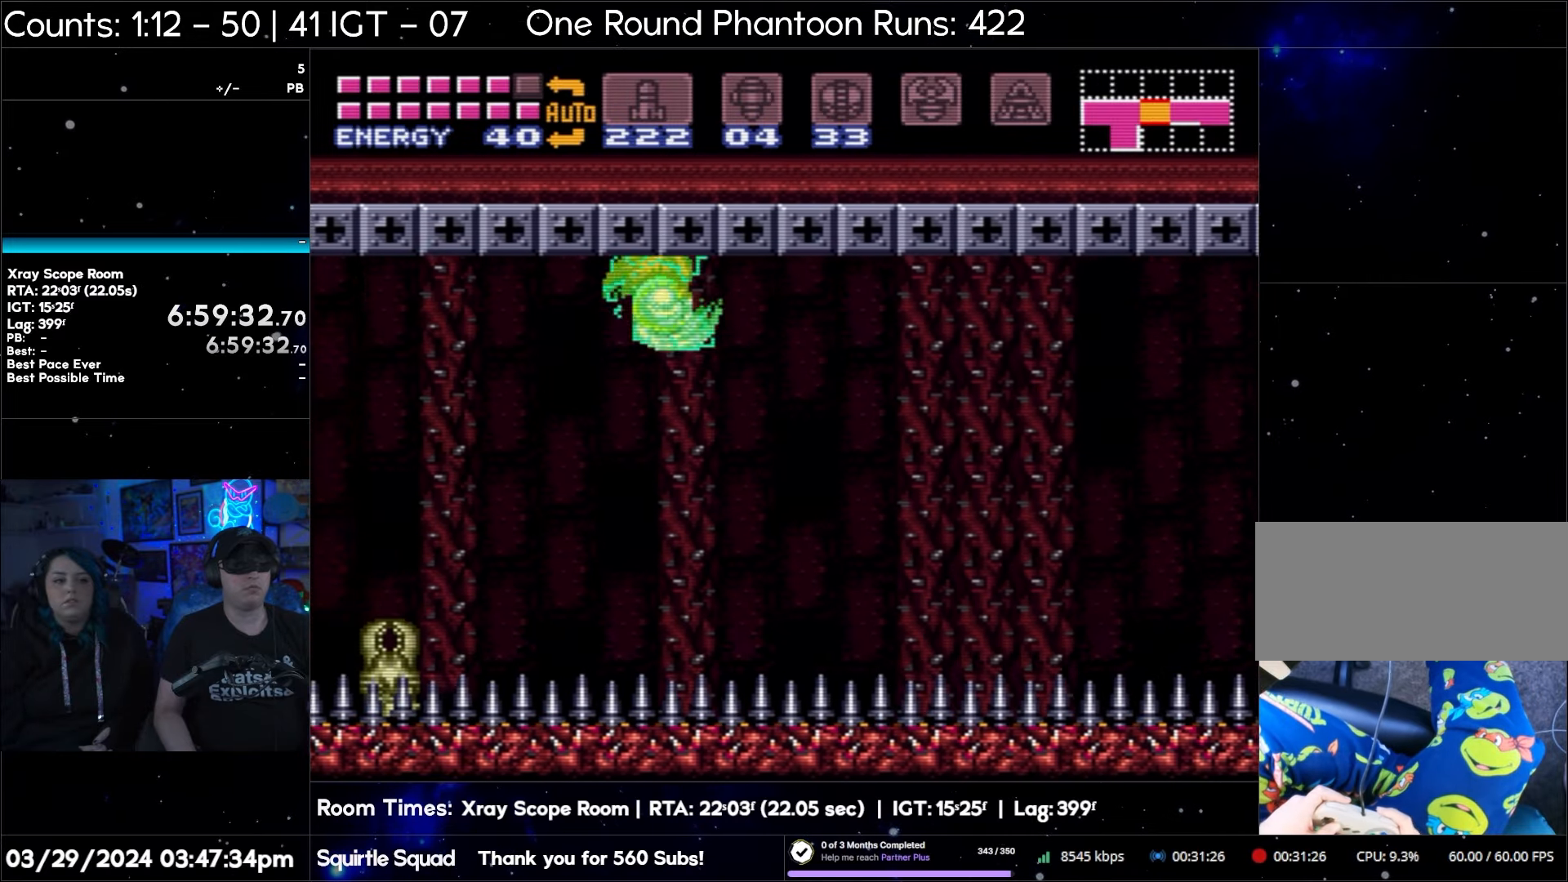
{"buttons": ["B", "DPAD_RIGHT"], "events": [[100, "B", "down"], [300, "B", "up"], [400, "B", "down"]]}
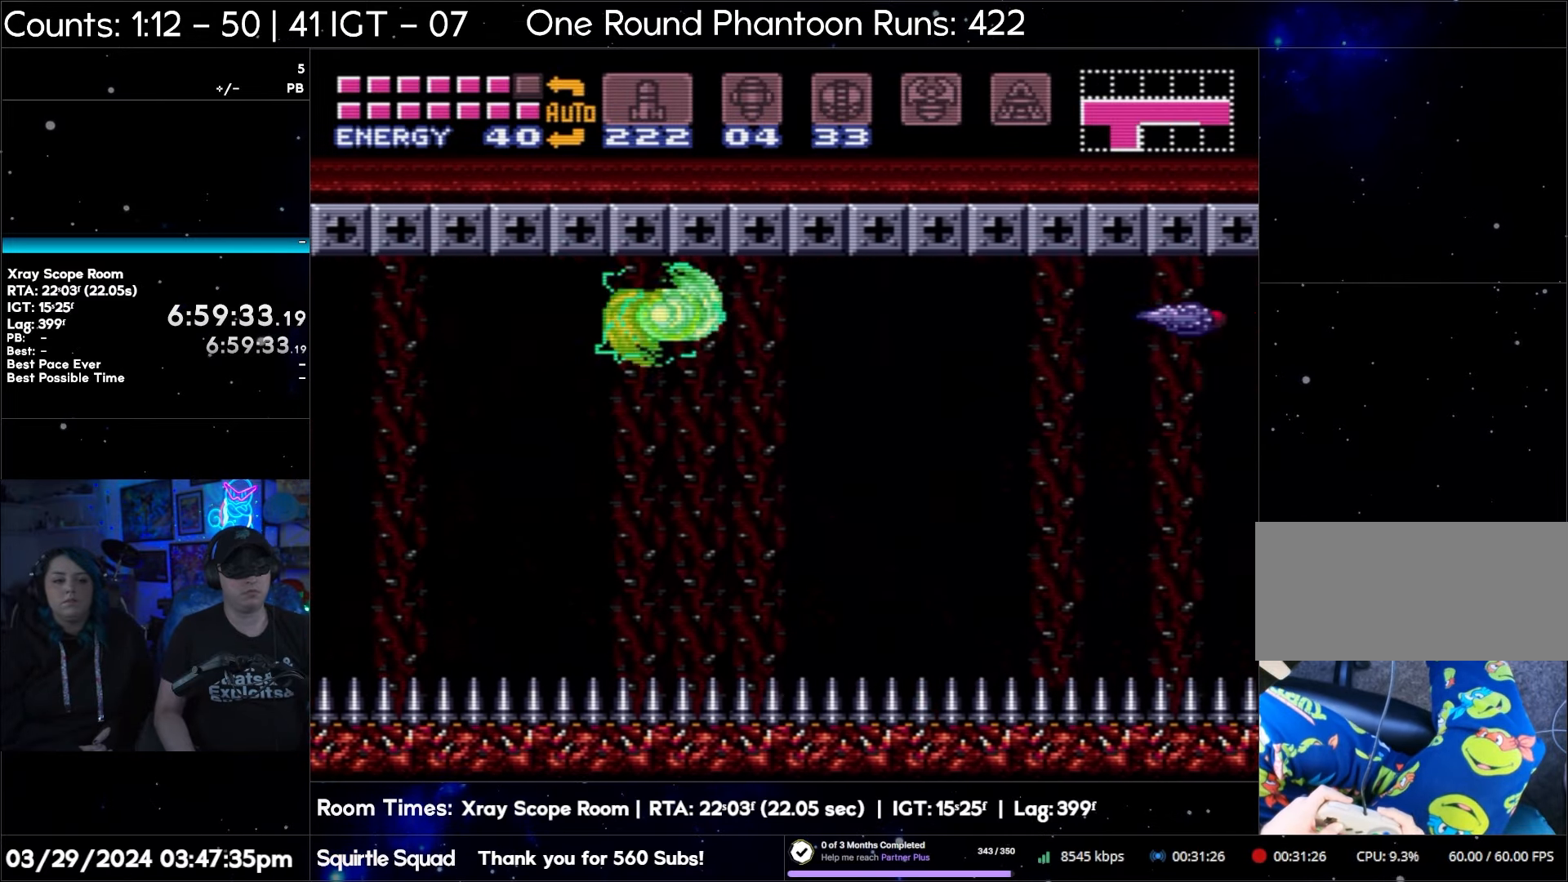
{"buttons": ["DPAD_RIGHT"], "events": [[117, "B", "up"], [217, "B", "down"], [433, "B", "up"]]}
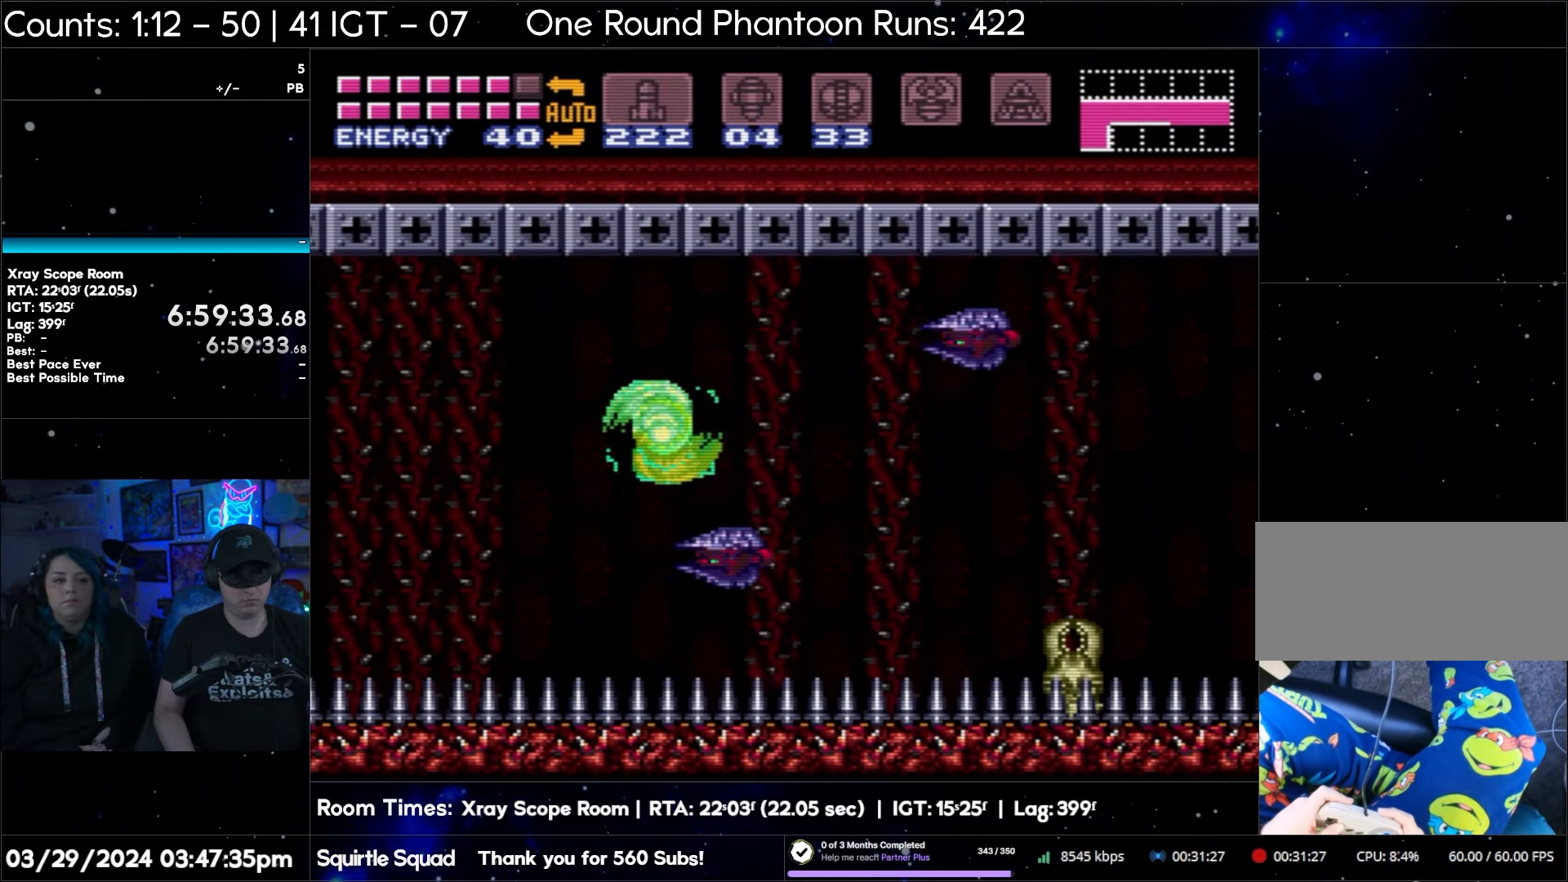
{"buttons": ["B", "DPAD_RIGHT"], "events": [[50, "B", "down"], [217, "B", "up"], [350, "B", "down"]]}
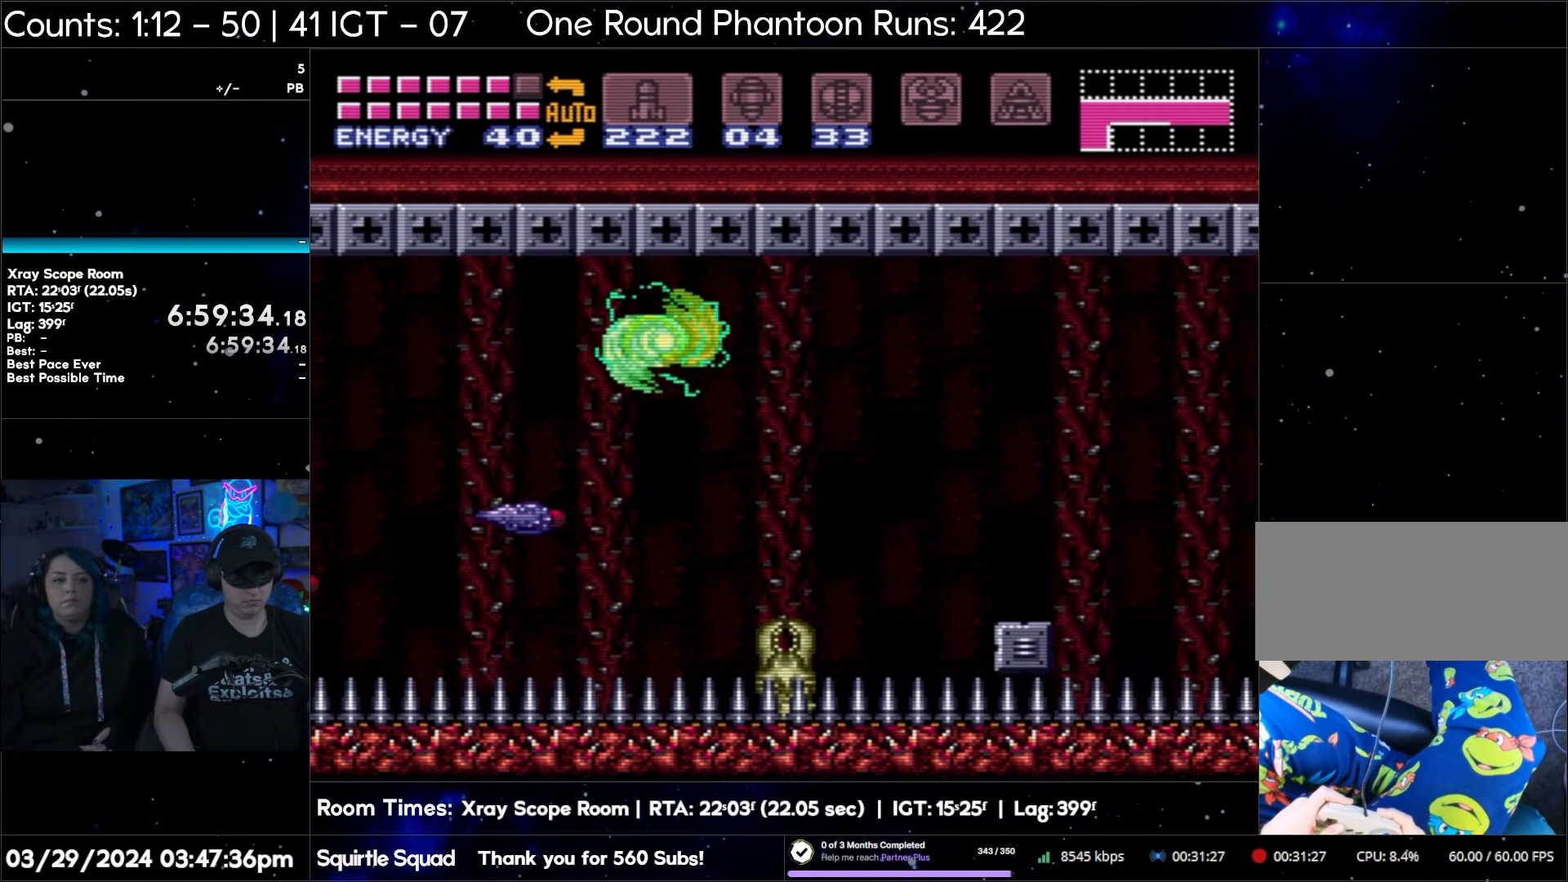
{"buttons": ["B", "DPAD_RIGHT"], "events": [[50, "B", "up"], [167, "B", "down"], [350, "B", "up"], [483, "B", "down"]]}
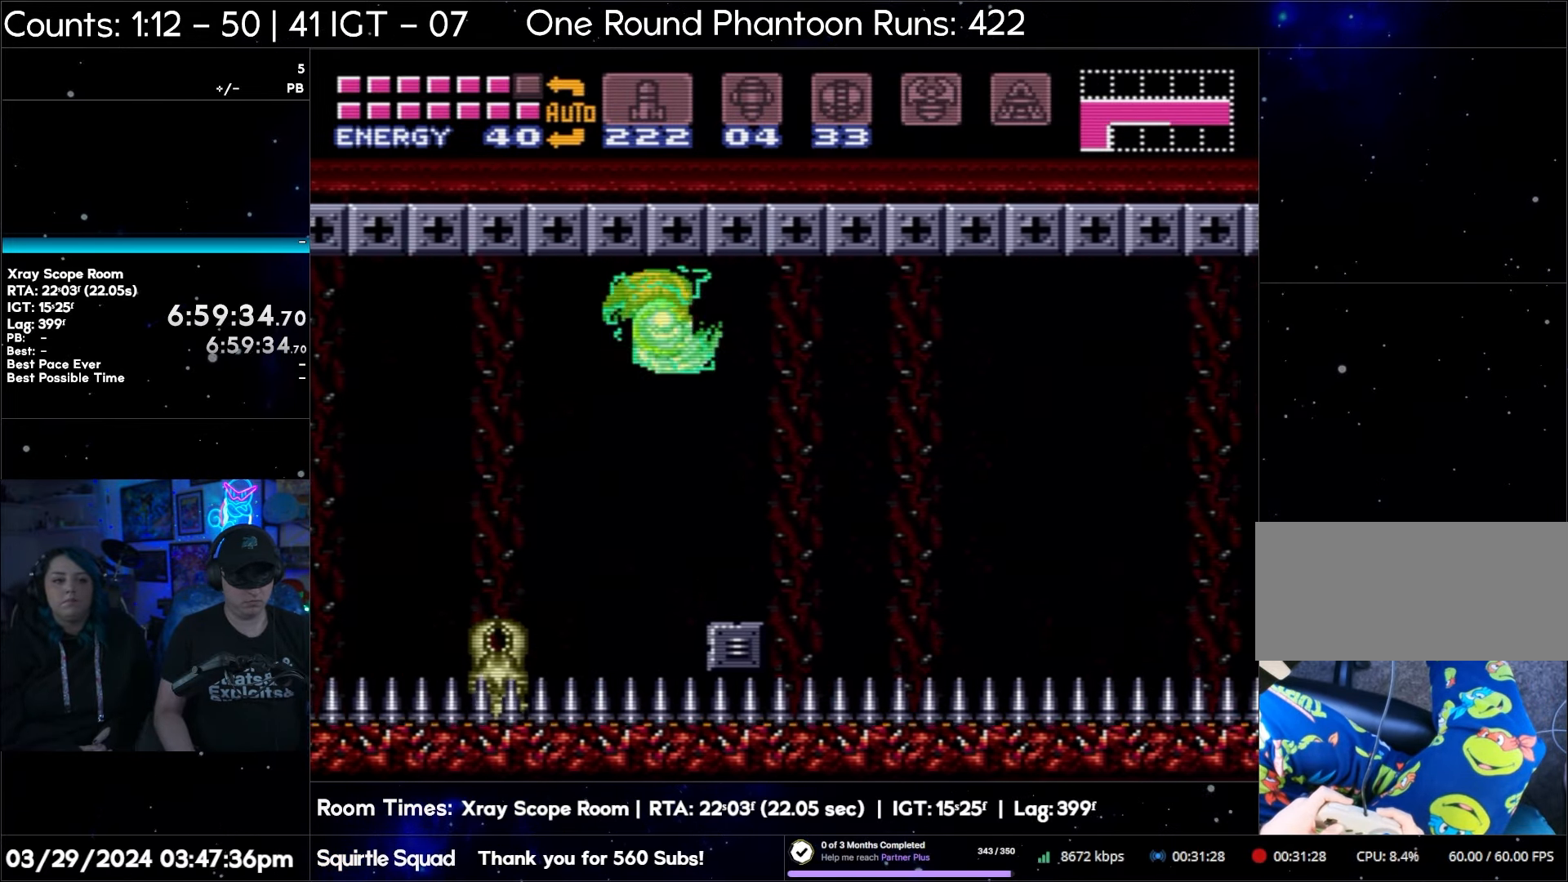
{"buttons": ["DPAD_RIGHT"], "events": [[167, "B", "up"], [283, "B", "down"], [467, "B", "up"]]}
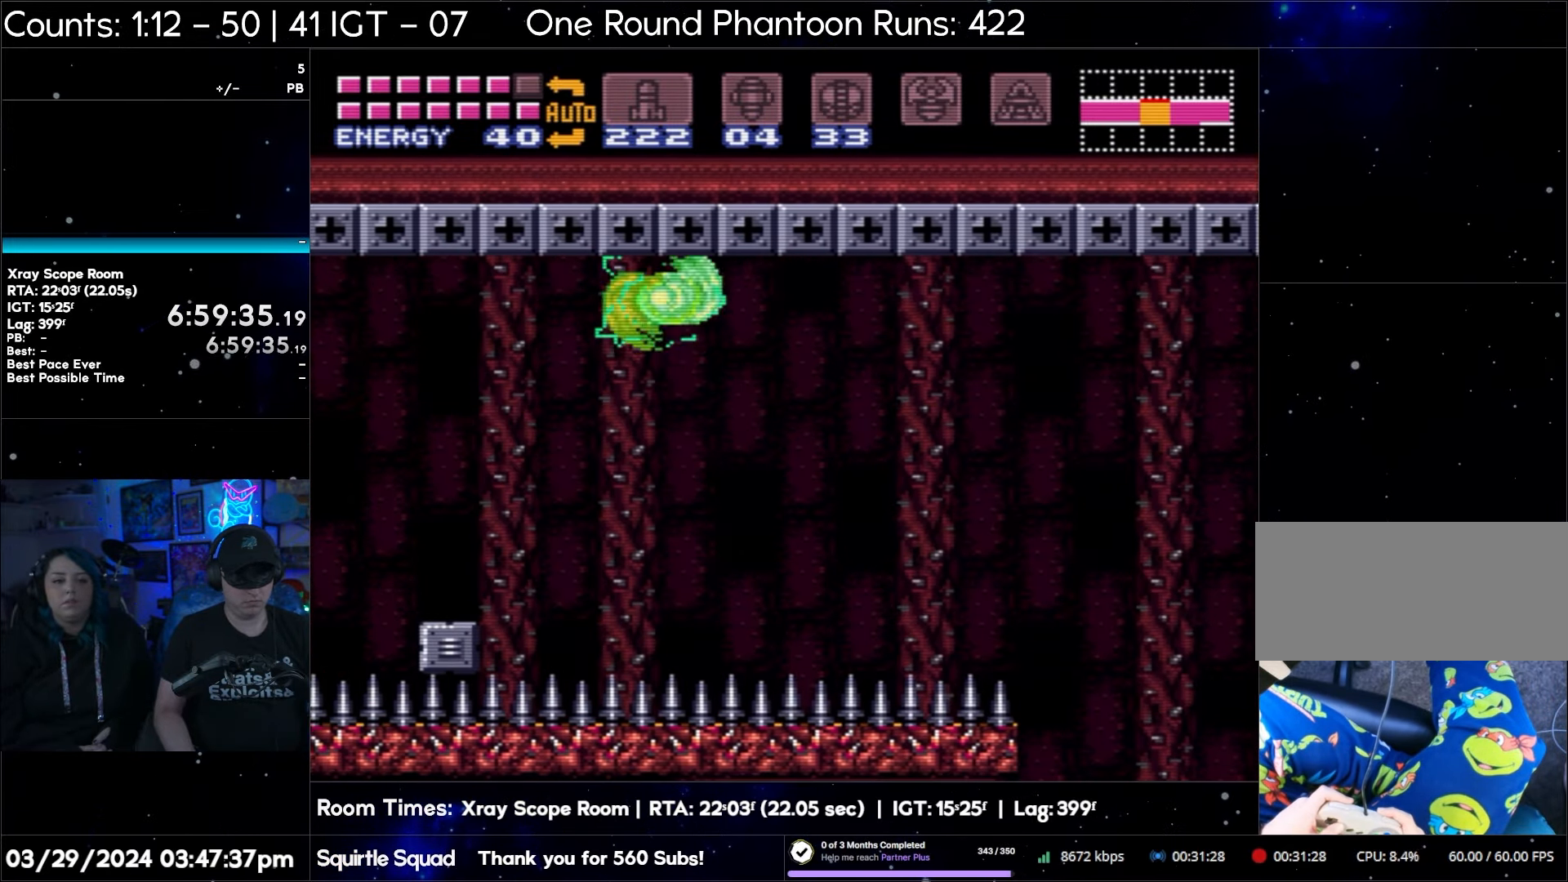
{"buttons": ["B", "DPAD_RIGHT"], "events": [[83, "B", "down"], [267, "B", "up"], [400, "B", "down"]]}
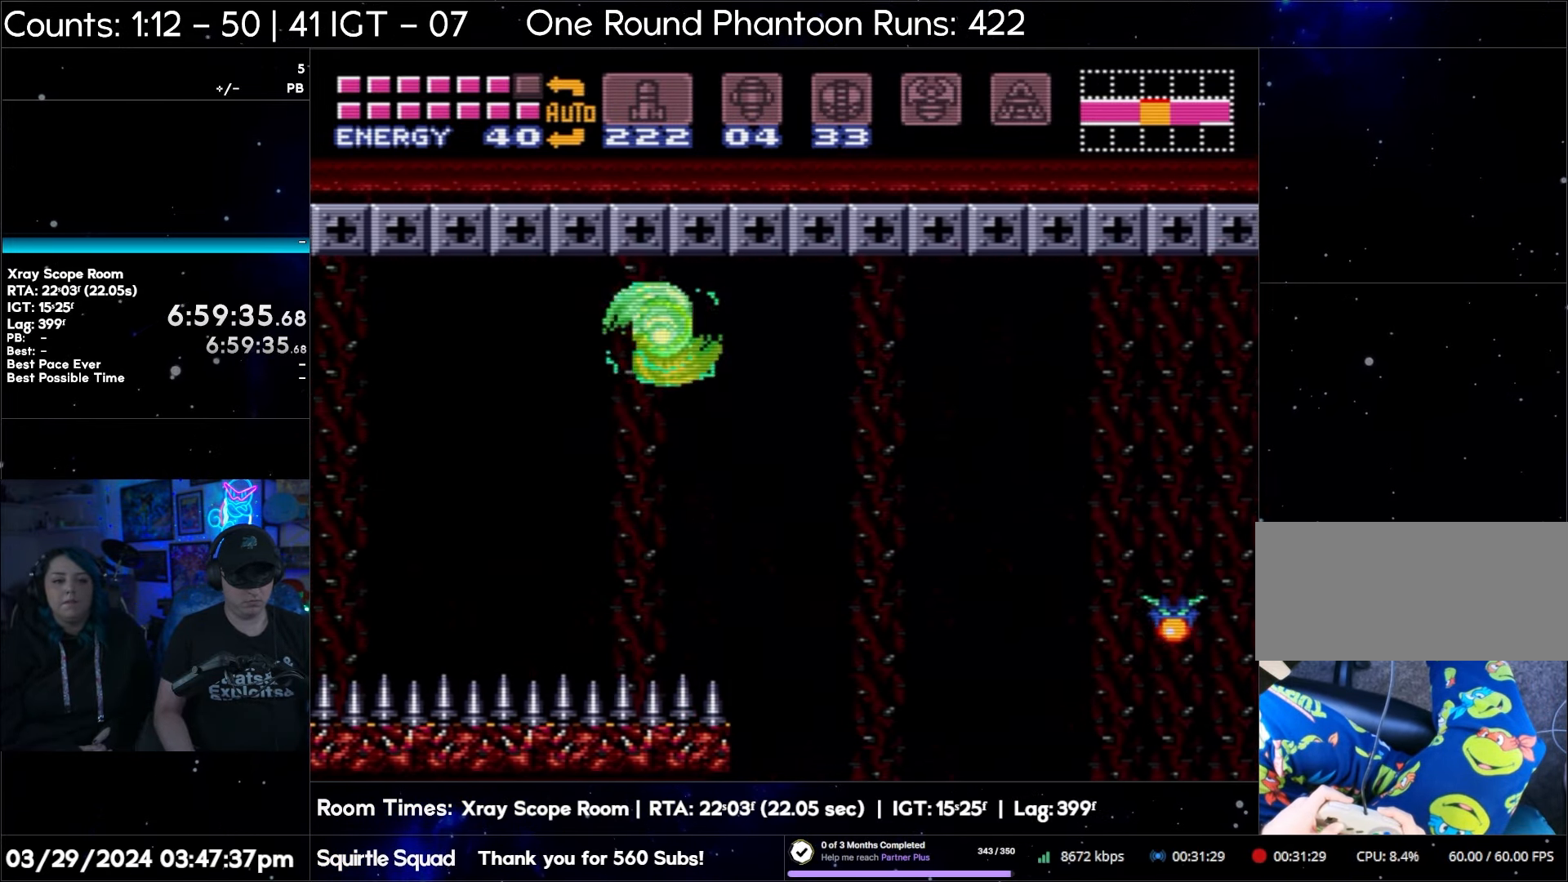
{"buttons": ["DPAD_RIGHT"], "events": [[67, "B", "up"], [200, "B", "down"], [383, "B", "up"]]}
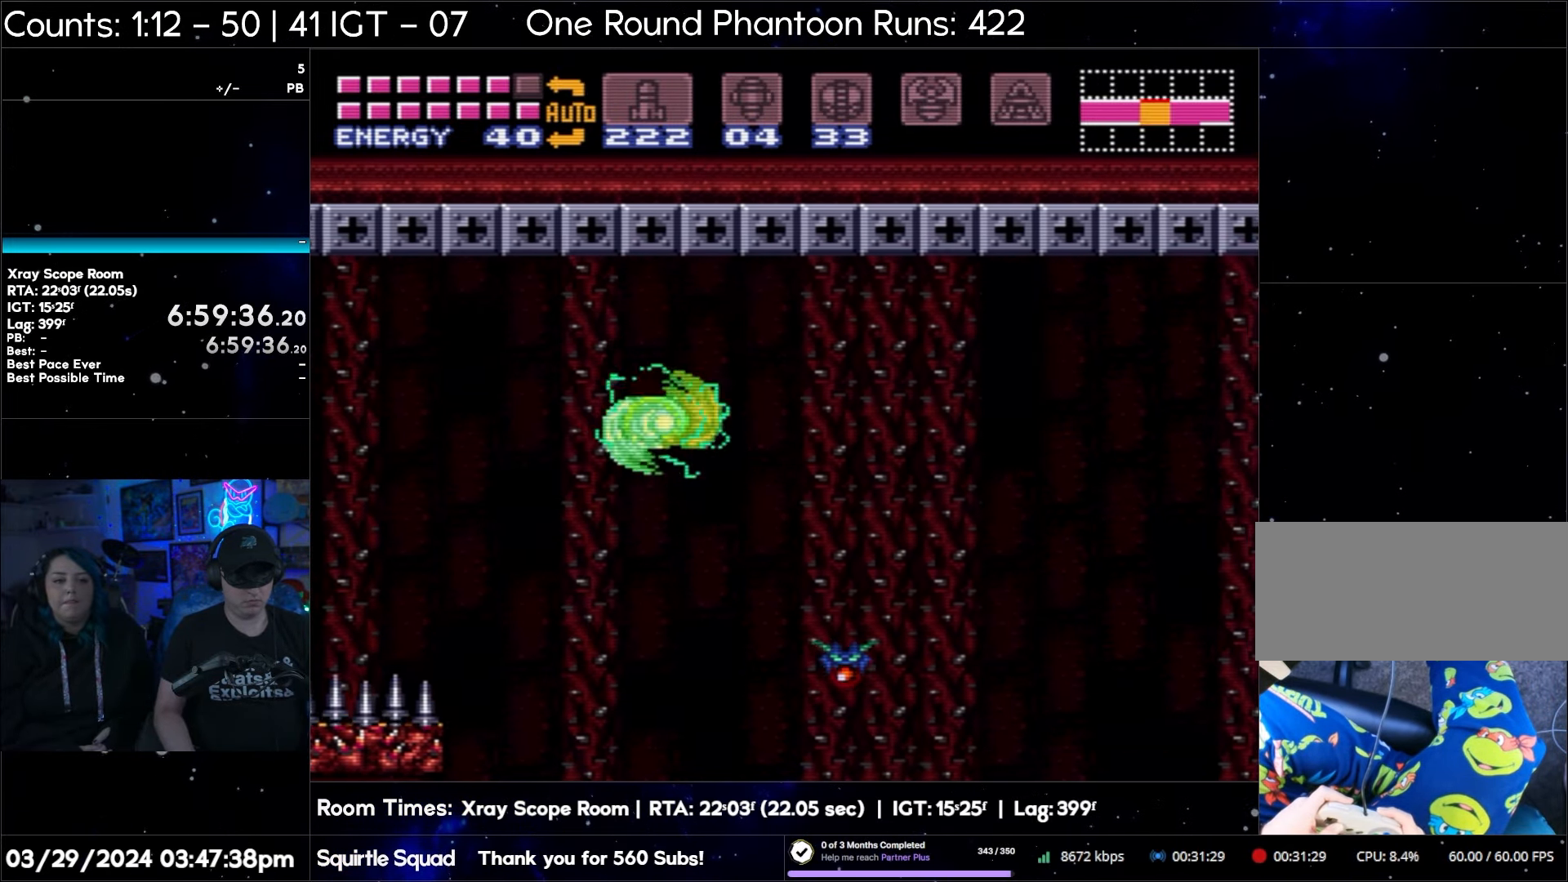
{"buttons": ["DPAD_RIGHT"], "events": [[17, "B", "down"], [200, "B", "up"], [317, "B", "down"], [483, "B", "up"]]}
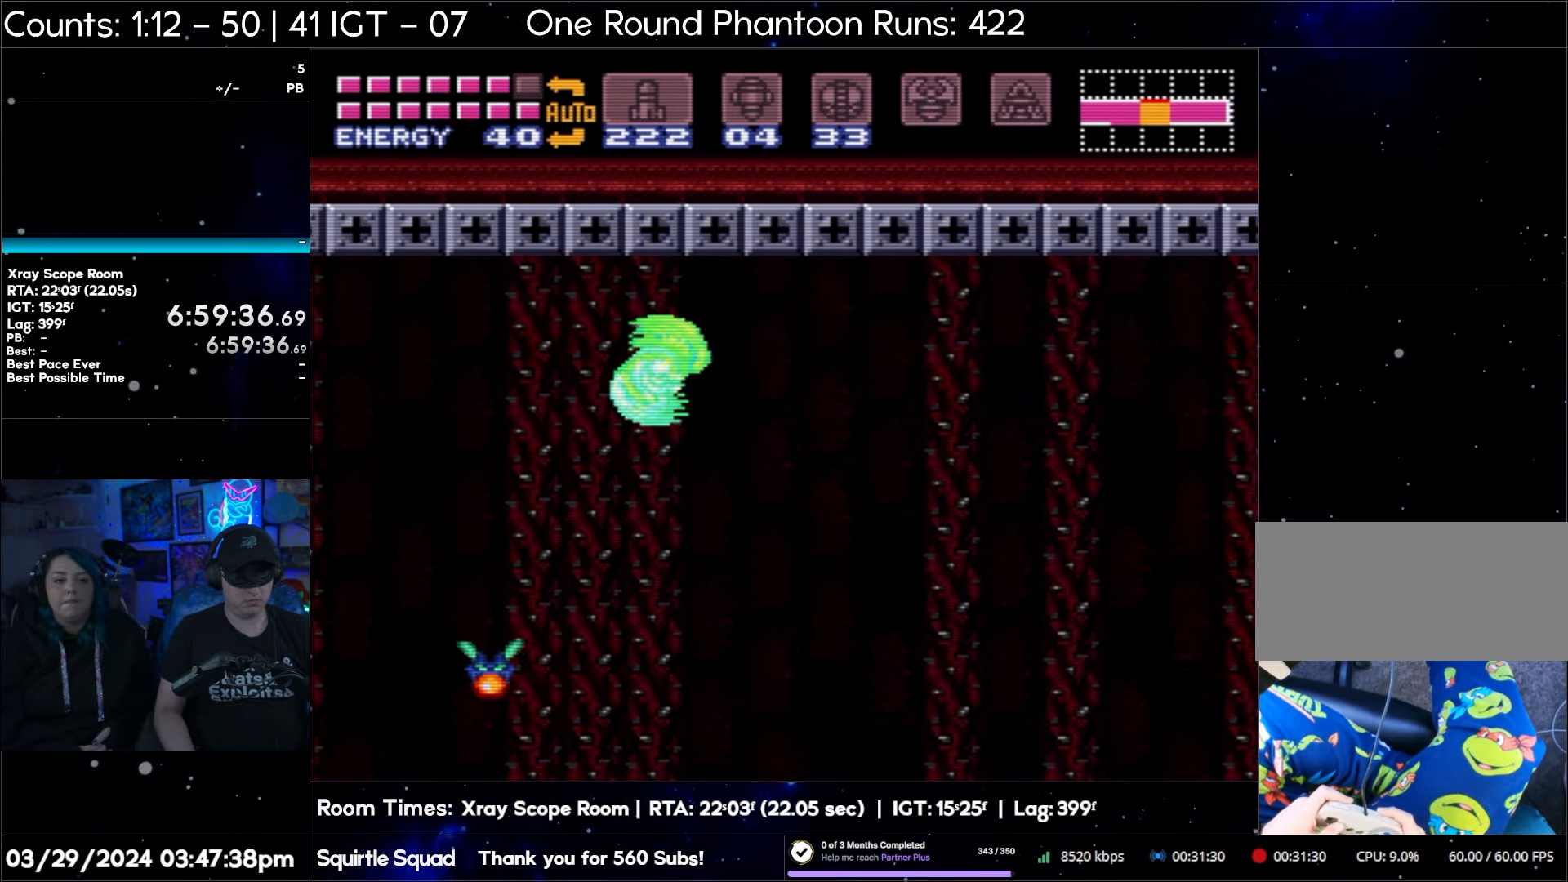
{"buttons": ["B", "DPAD_RIGHT"], "events": [[117, "B", "down"], [300, "B", "up"], [433, "B", "down"]]}
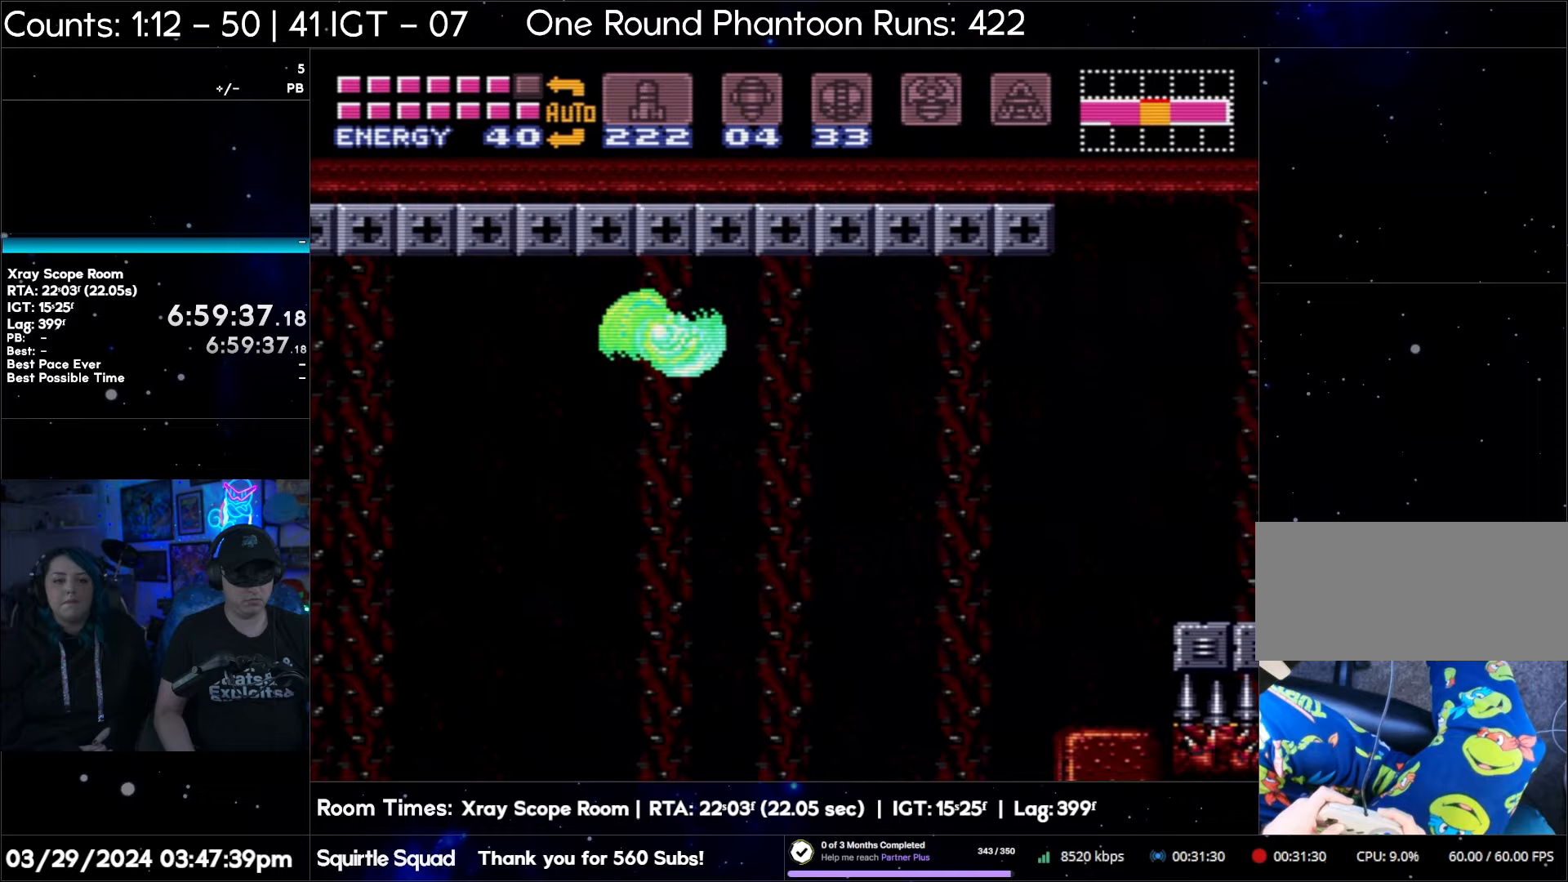
{"buttons": ["DPAD_RIGHT"], "events": [[100, "B", "up"], [217, "B", "down"], [417, "B", "up"]]}
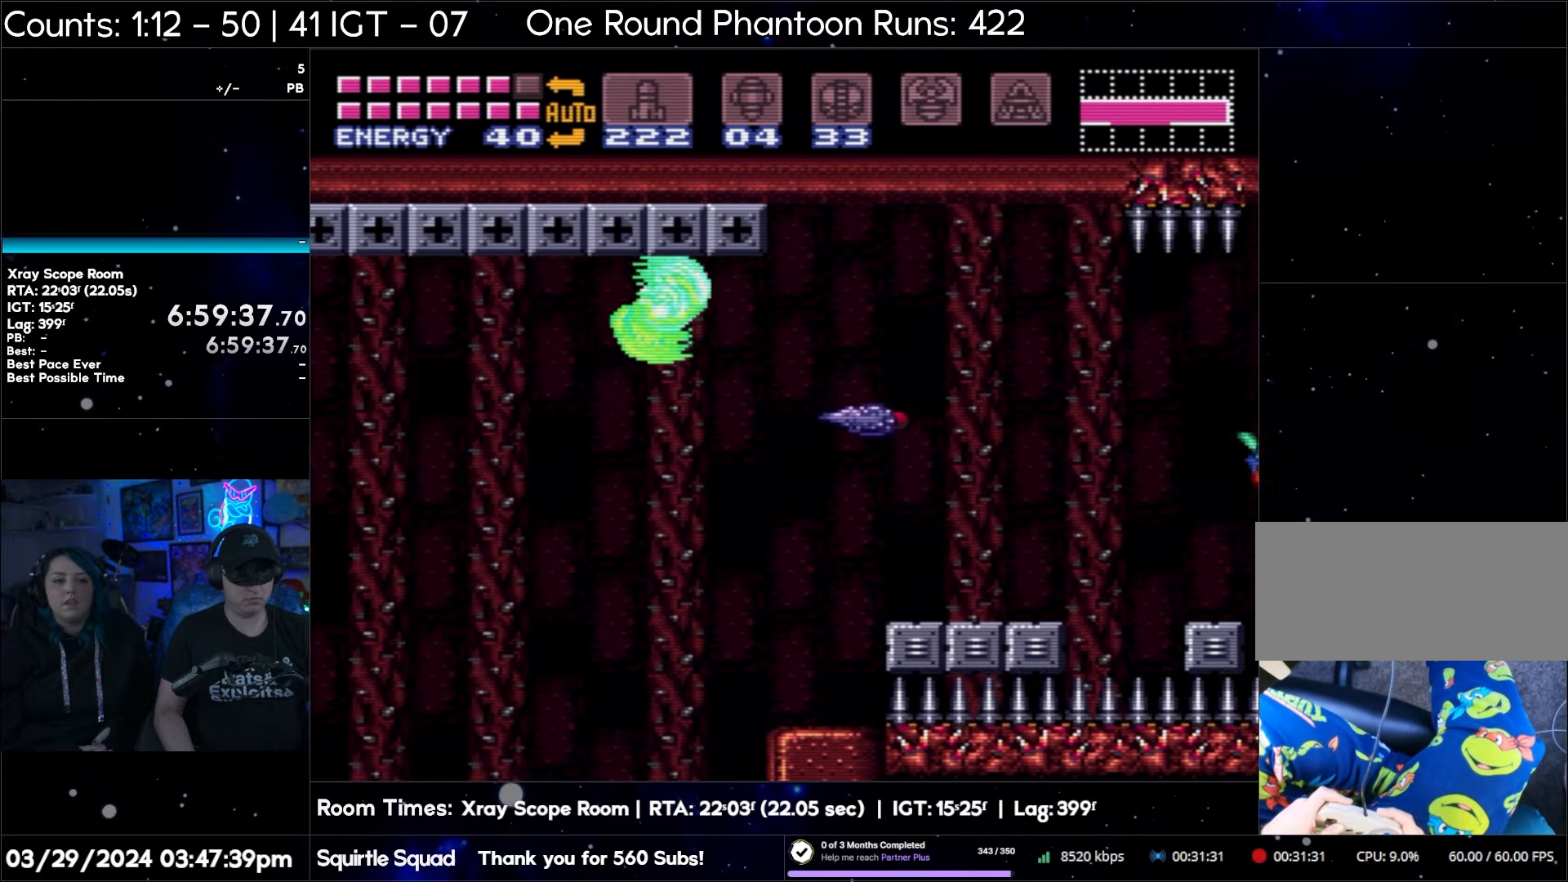
{"buttons": ["B", "DPAD_RIGHT"], "events": [[33, "B", "down"], [233, "B", "up"], [367, "B", "down"]]}
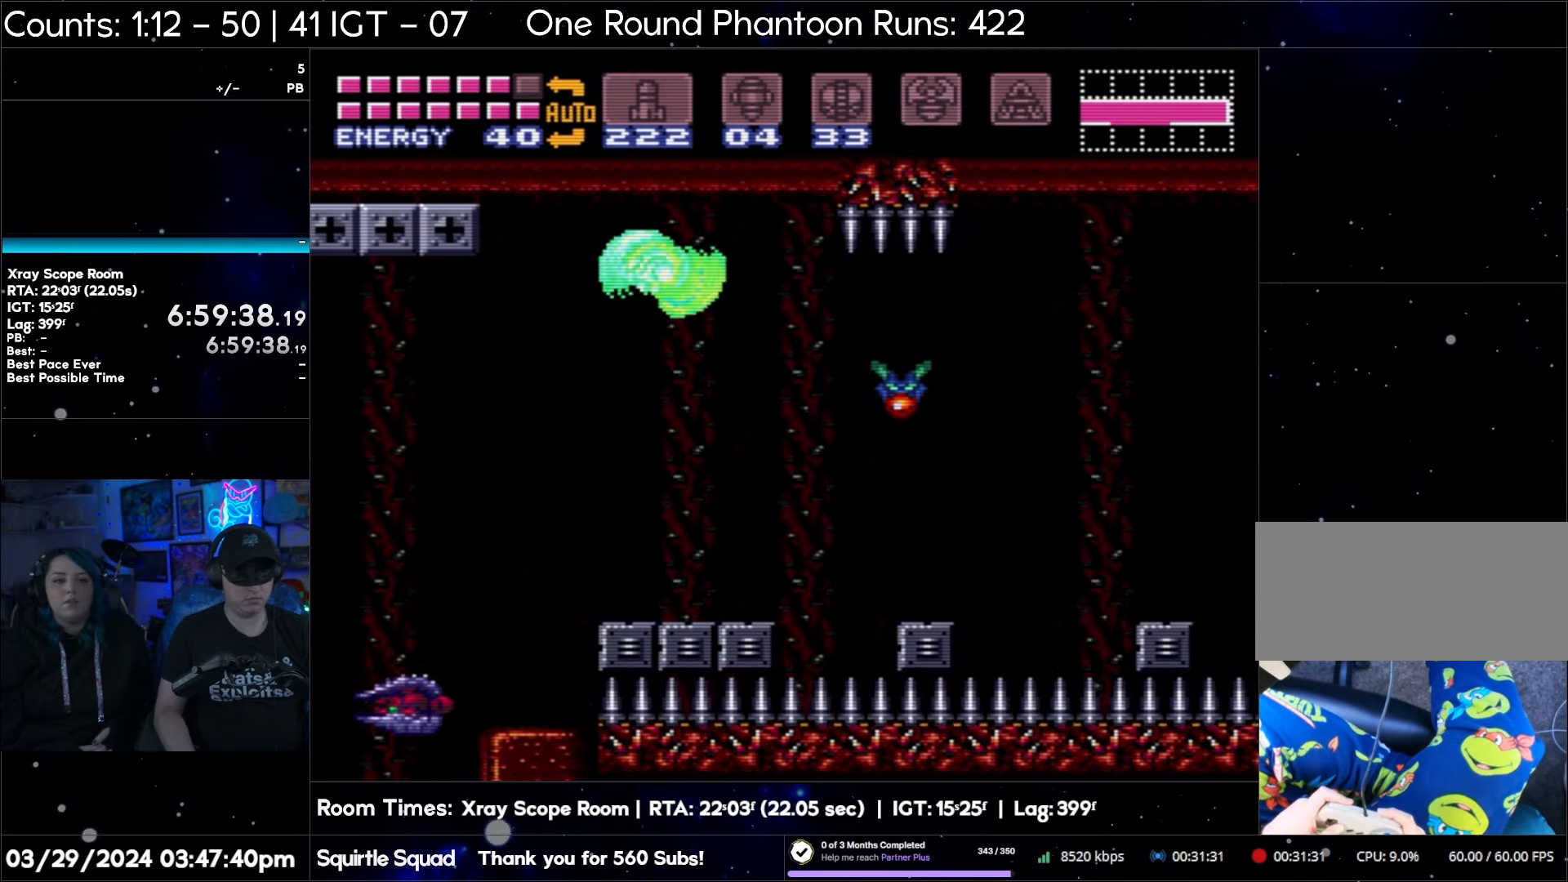
{"buttons": ["B", "DPAD_RIGHT"], "events": [[17, "B", "up"], [150, "B", "down"], [333, "B", "up"], [467, "B", "down"]]}
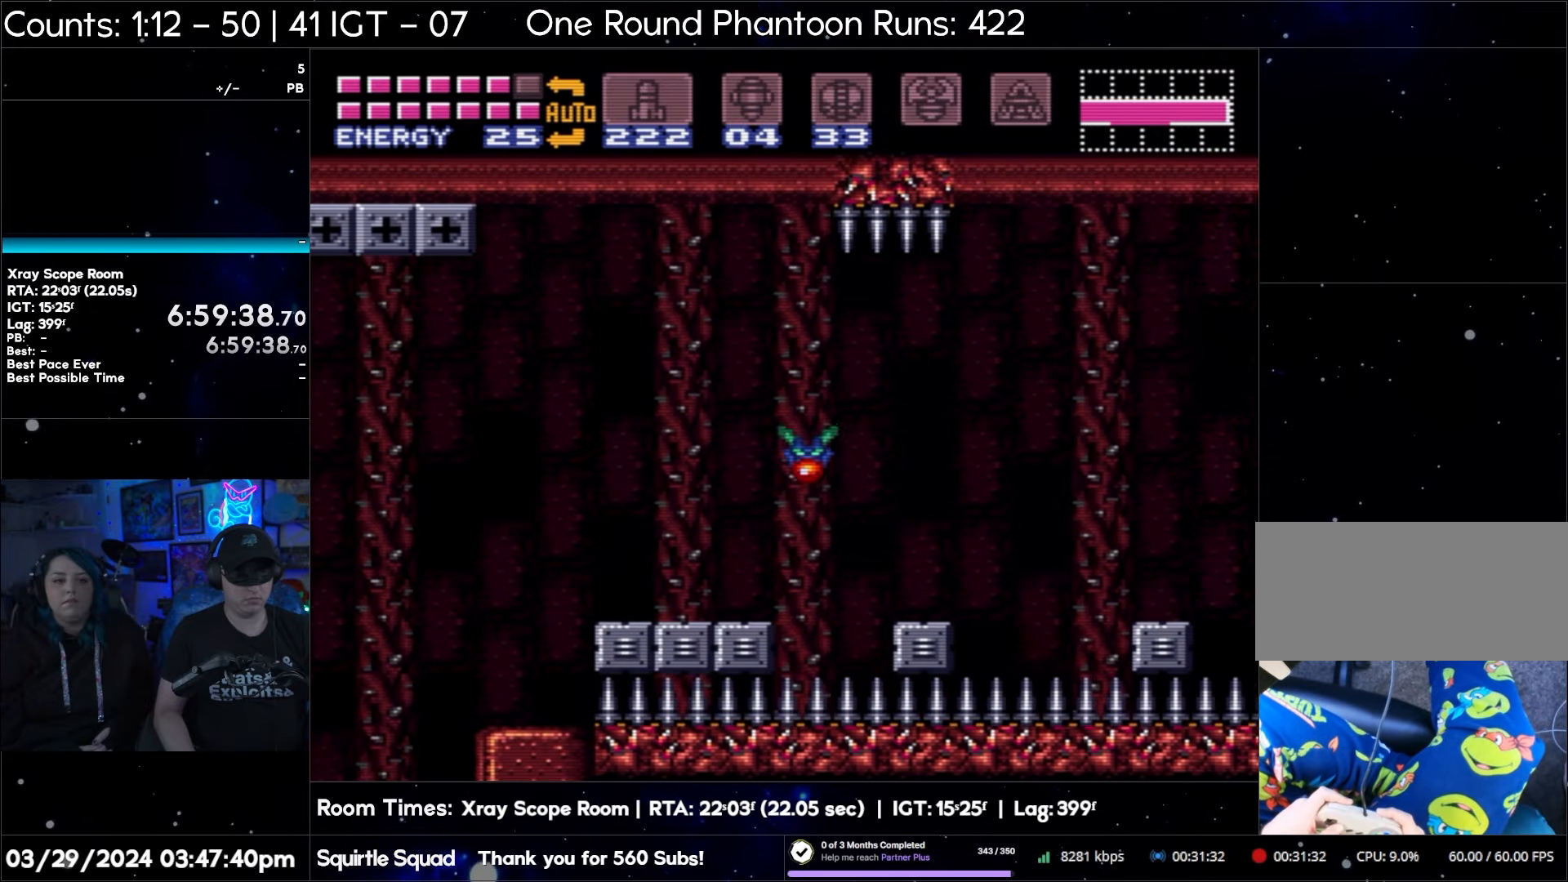
{"buttons": ["DPAD_RIGHT"], "events": [[183, "B", "up"], [283, "B", "down"], [467, "B", "up"]]}
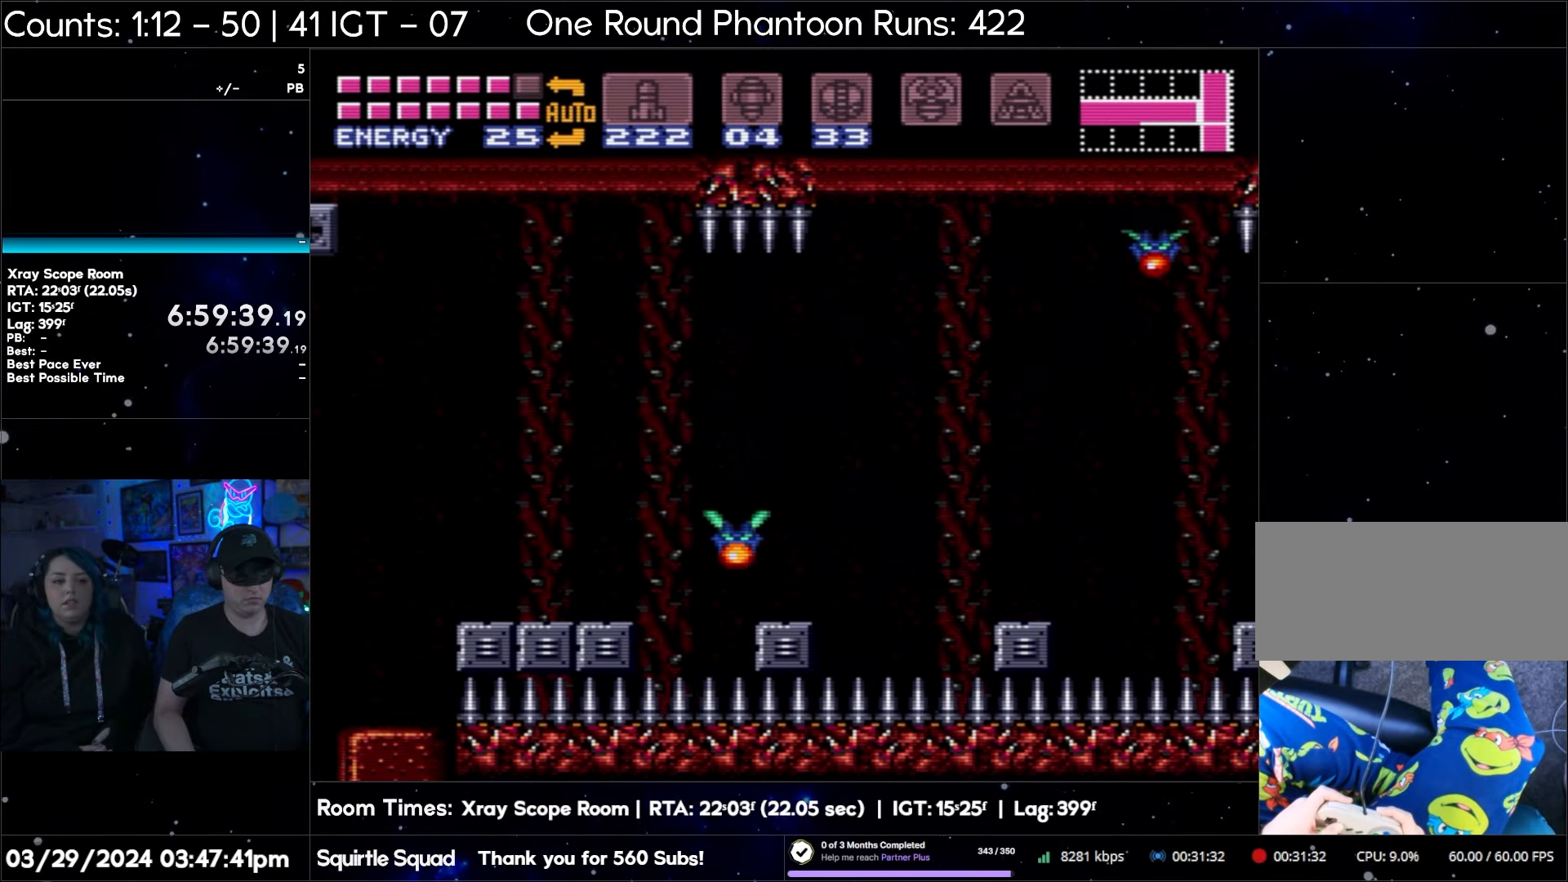
{"buttons": ["B", "DPAD_RIGHT"], "events": [[117, "B", "down"], [283, "B", "up"], [433, "B", "down"]]}
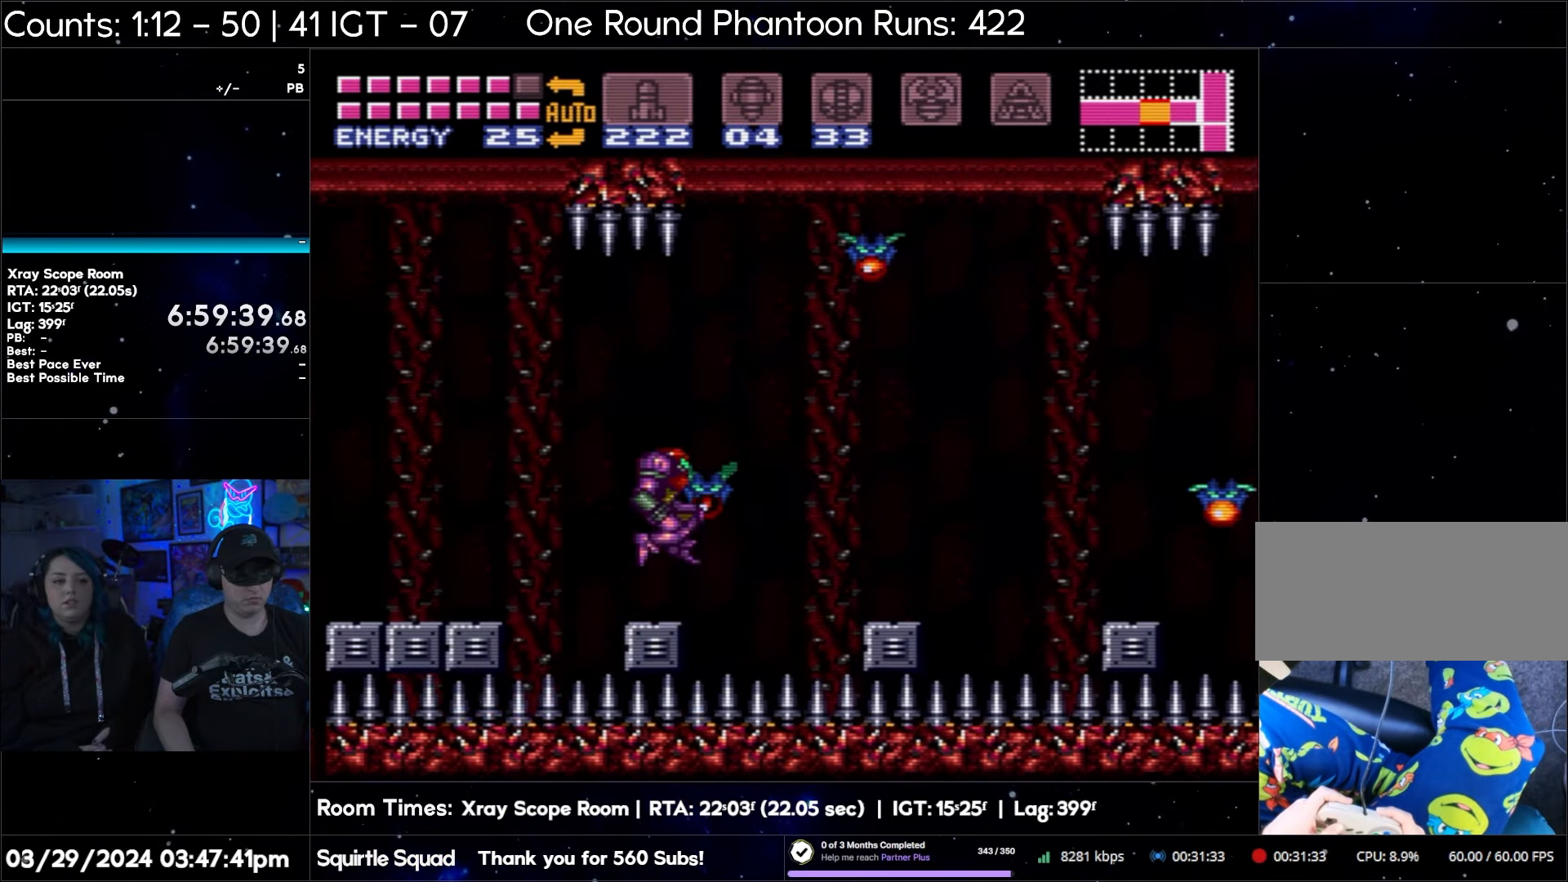
{"buttons": ["DPAD_RIGHT"], "events": [[100, "B", "up"], [233, "B", "down"], [383, "B", "up"]]}
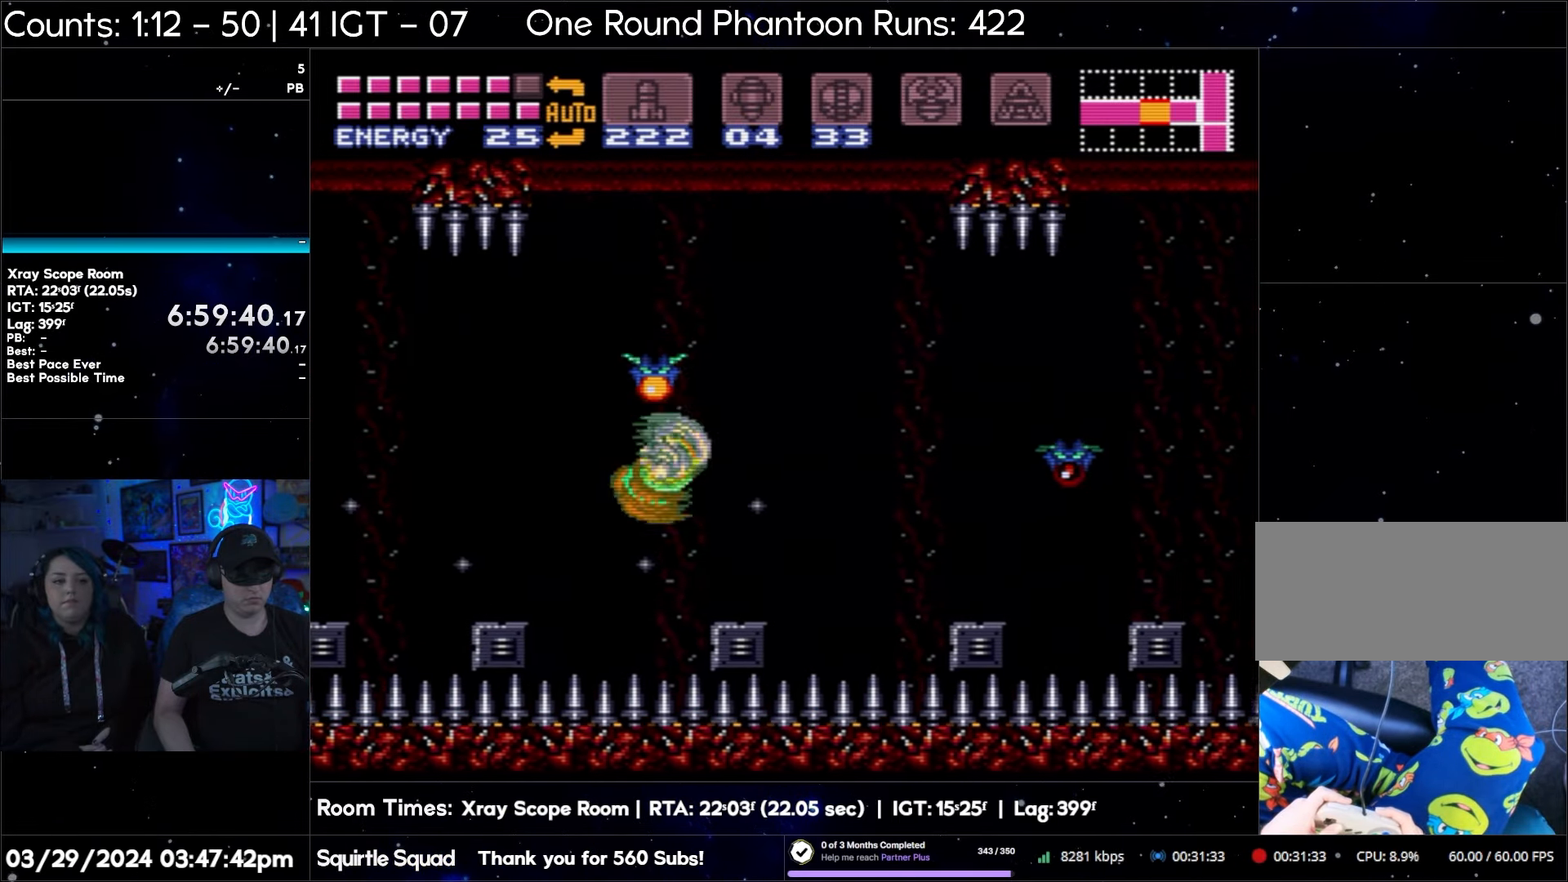
{"buttons": ["B", "DPAD_RIGHT"], "events": [[67, "B", "down"], [217, "B", "up"], [383, "B", "down"]]}
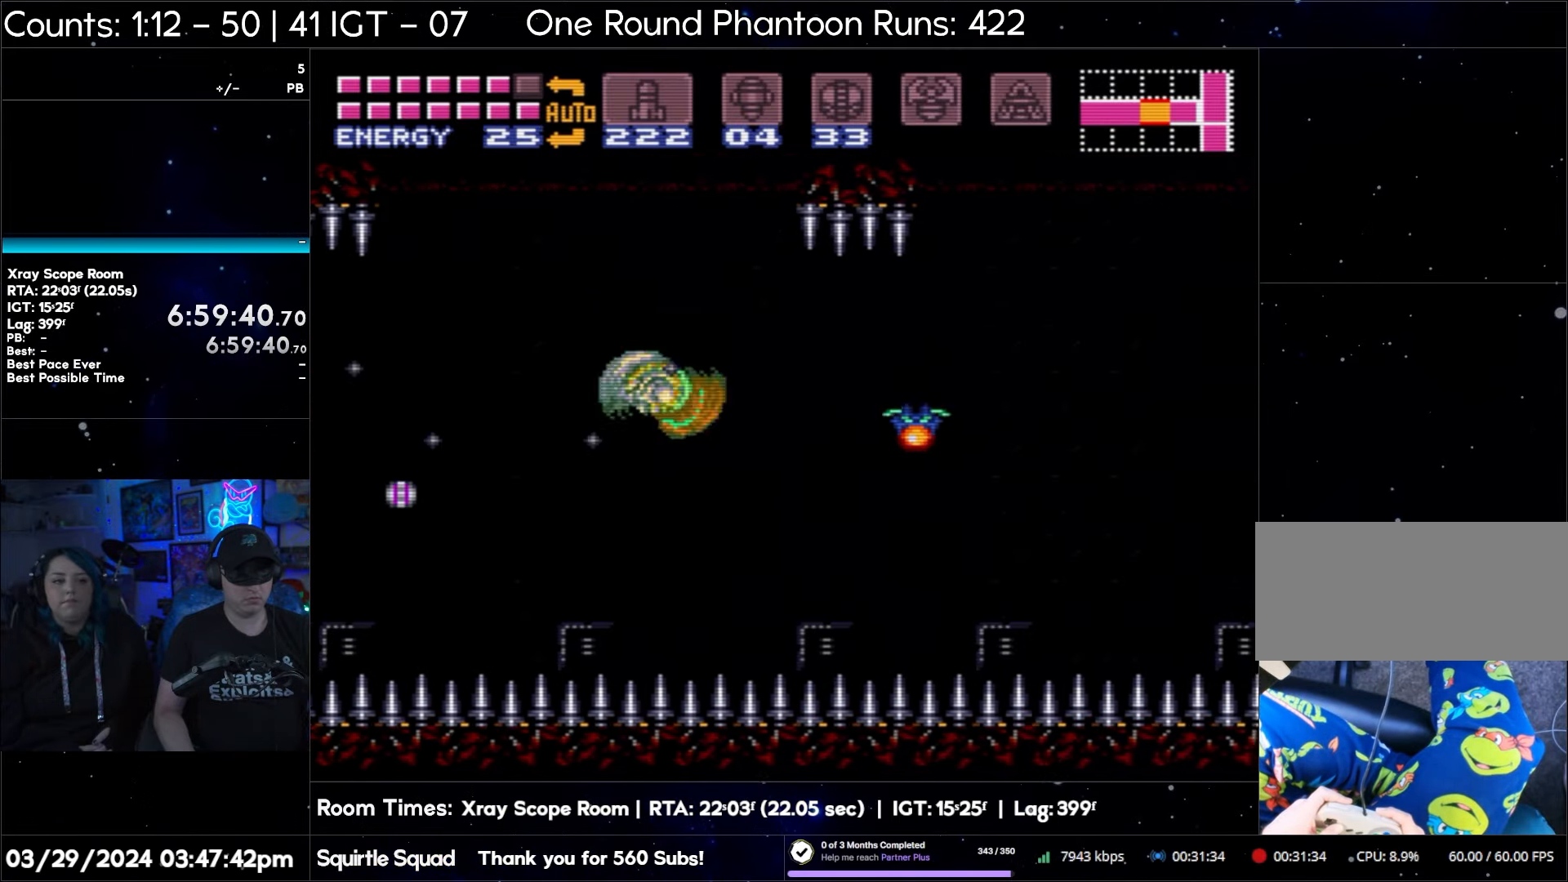
{"buttons": ["B", "DPAD_RIGHT"], "events": [[17, "B", "up"], [183, "B", "down"], [367, "B", "up"], [483, "B", "down"]]}
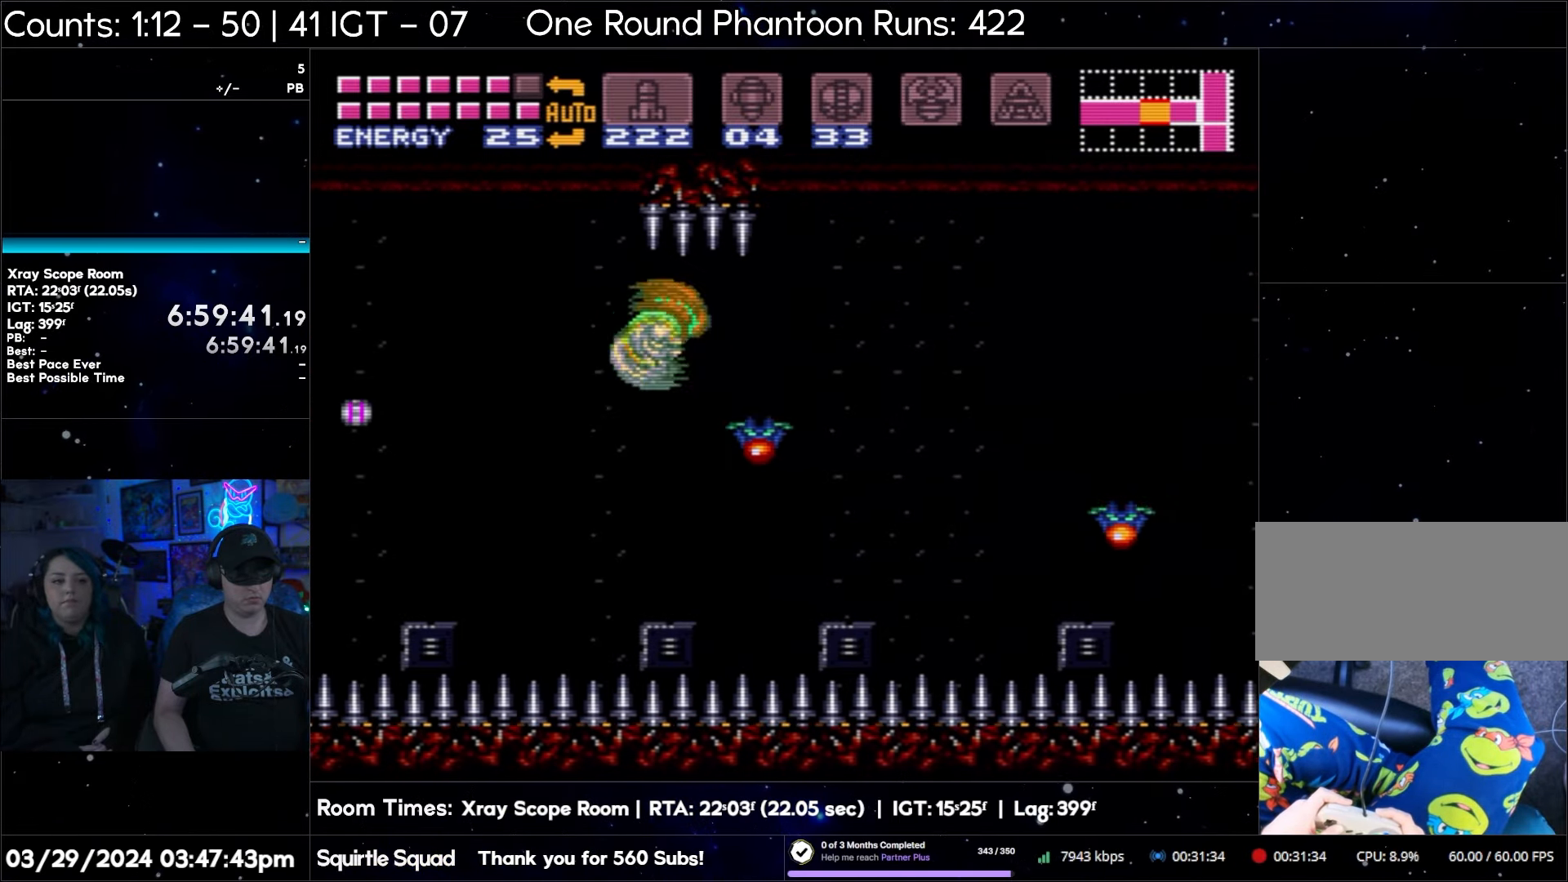
{"buttons": ["DPAD_RIGHT"], "events": [[150, "B", "up"], [317, "B", "down"], [433, "B", "up"]]}
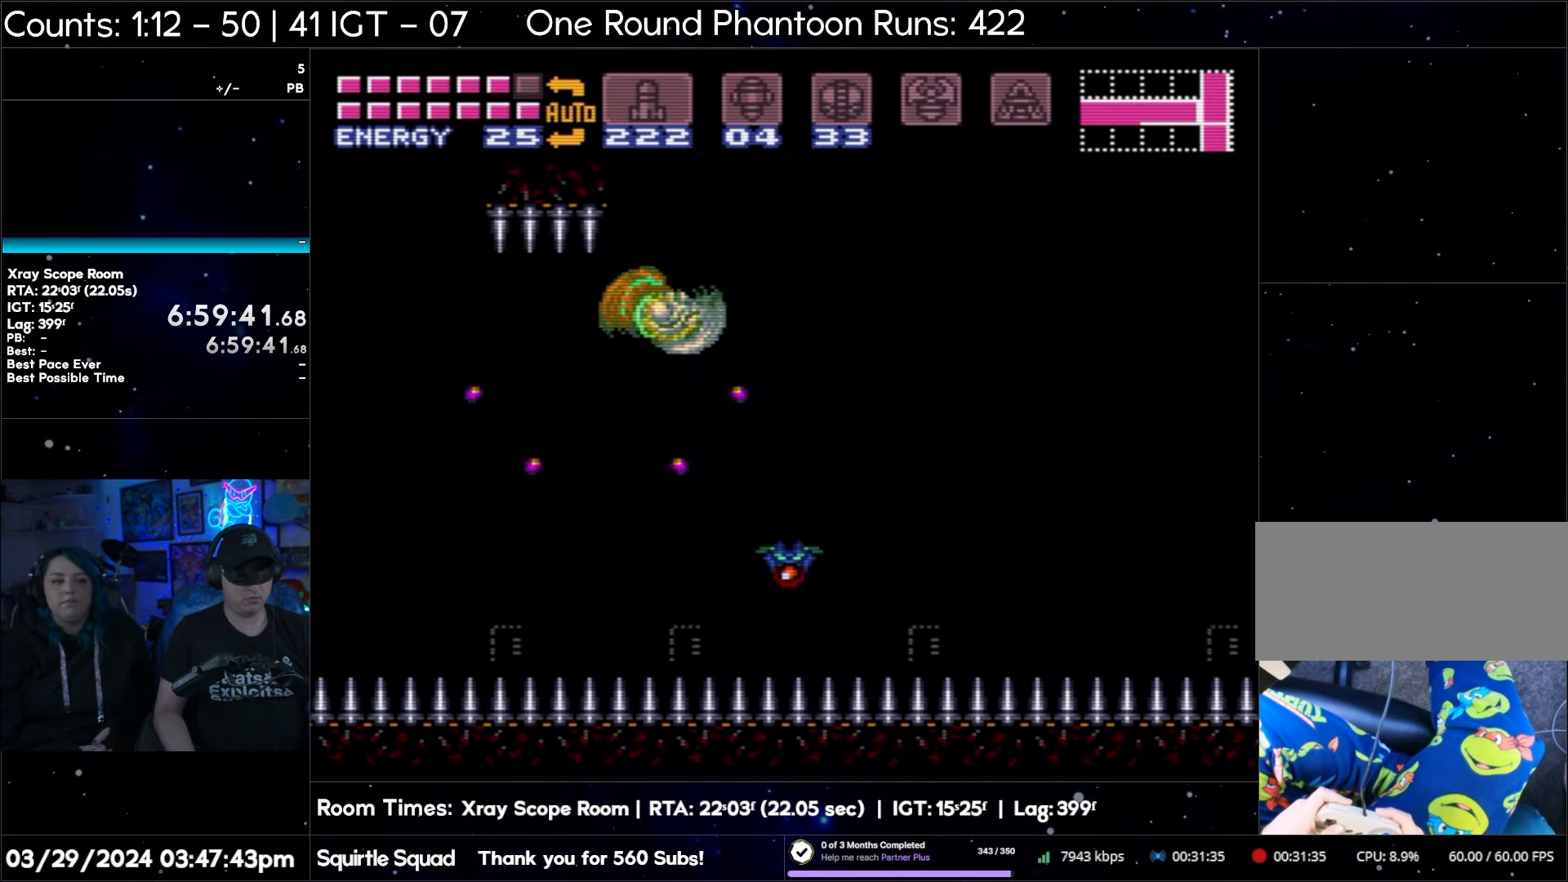
{"buttons": ["B", "DPAD_RIGHT"], "events": [[100, "B", "down"], [233, "B", "up"], [400, "B", "down"]]}
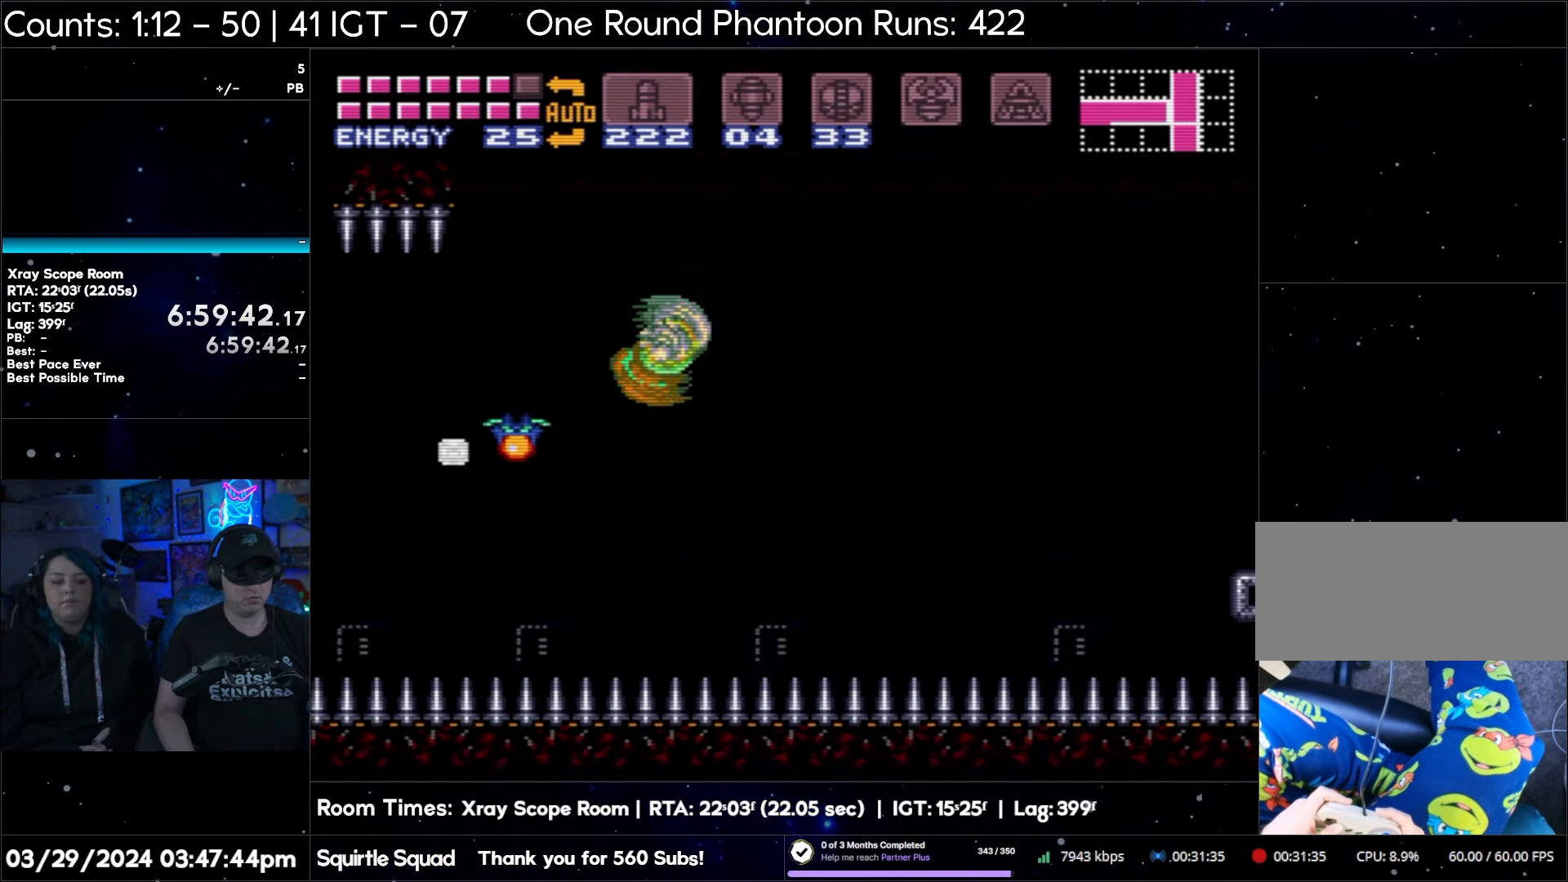
{"buttons": ["DPAD_RIGHT"], "events": [[50, "B", "up"], [233, "B", "down"], [350, "B", "up"]]}
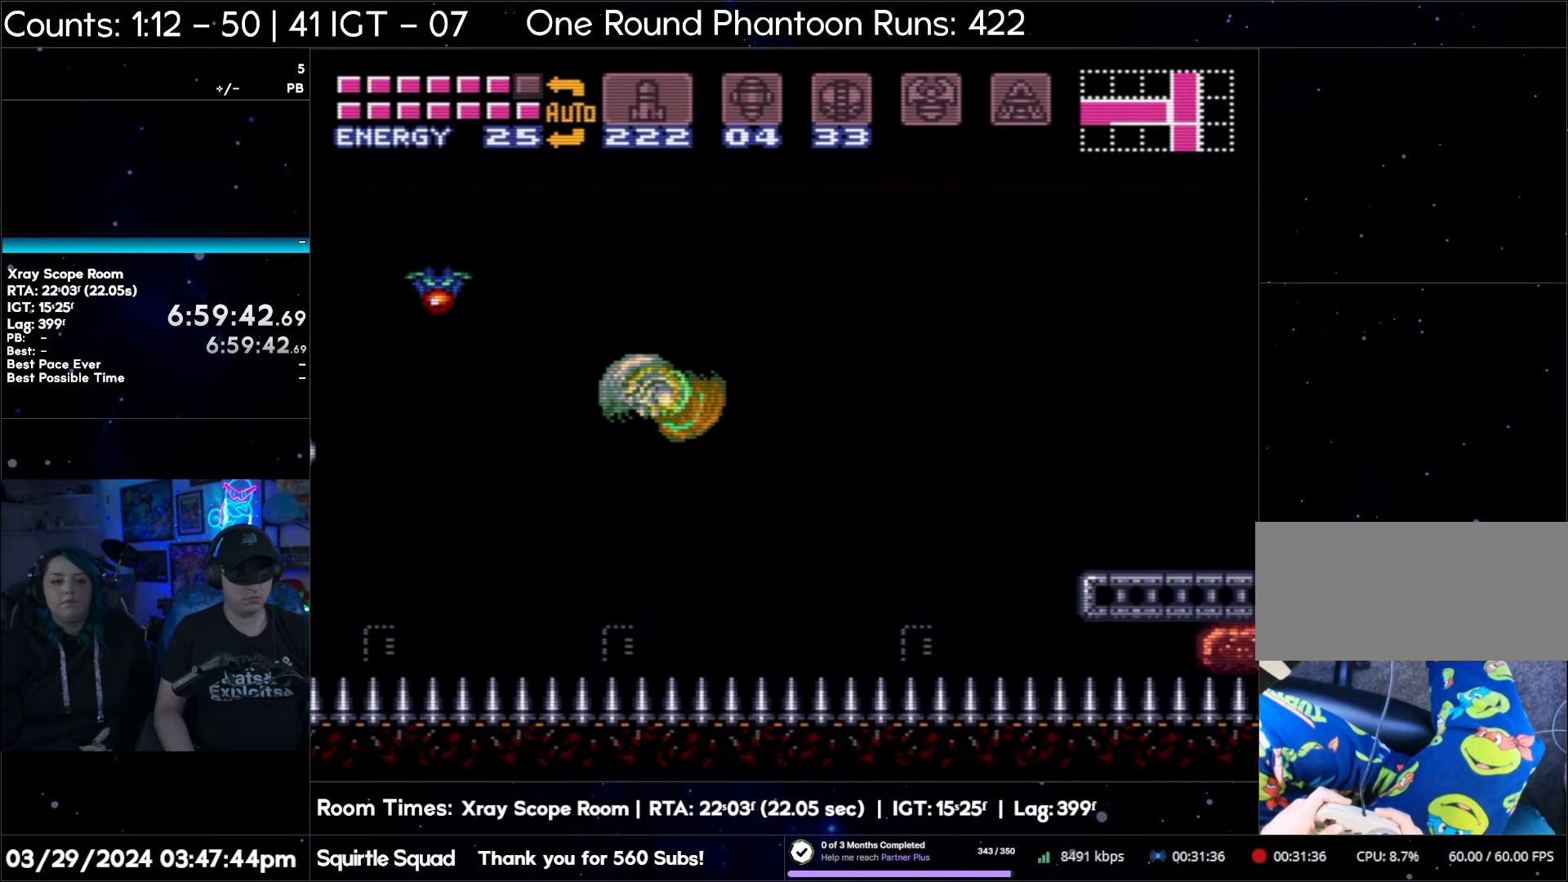
{"buttons": ["B", "DPAD_RIGHT"], "events": [[33, "B", "down"], [167, "B", "up"], [333, "B", "down"]]}
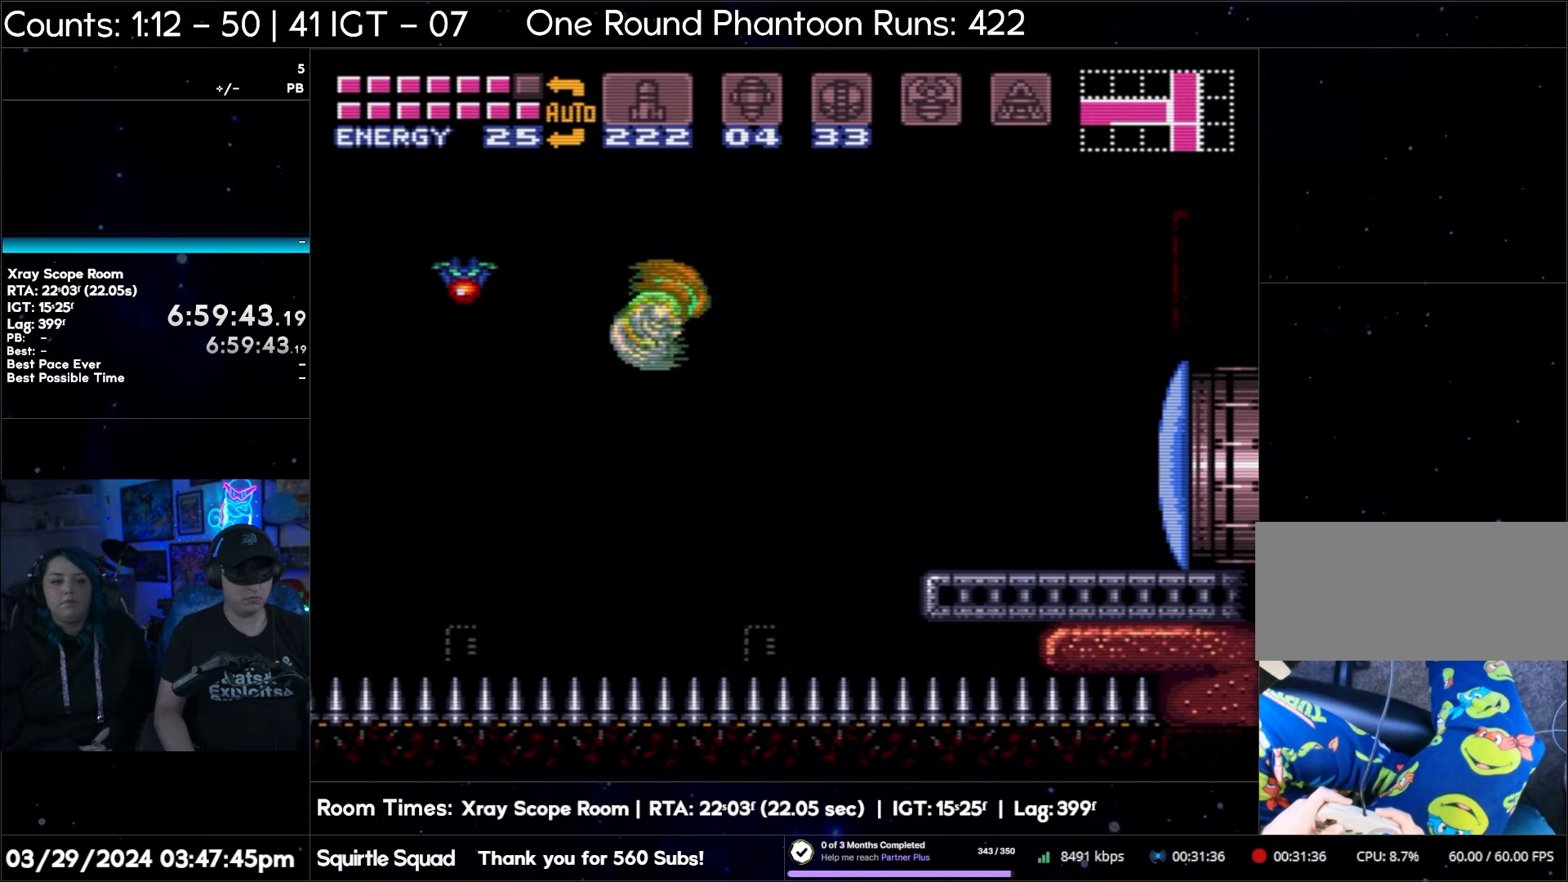
{"buttons": ["B", "DPAD_RIGHT"], "events": [[17, "B", "up"], [150, "B", "down"], [300, "B", "up"], [450, "B", "down"]]}
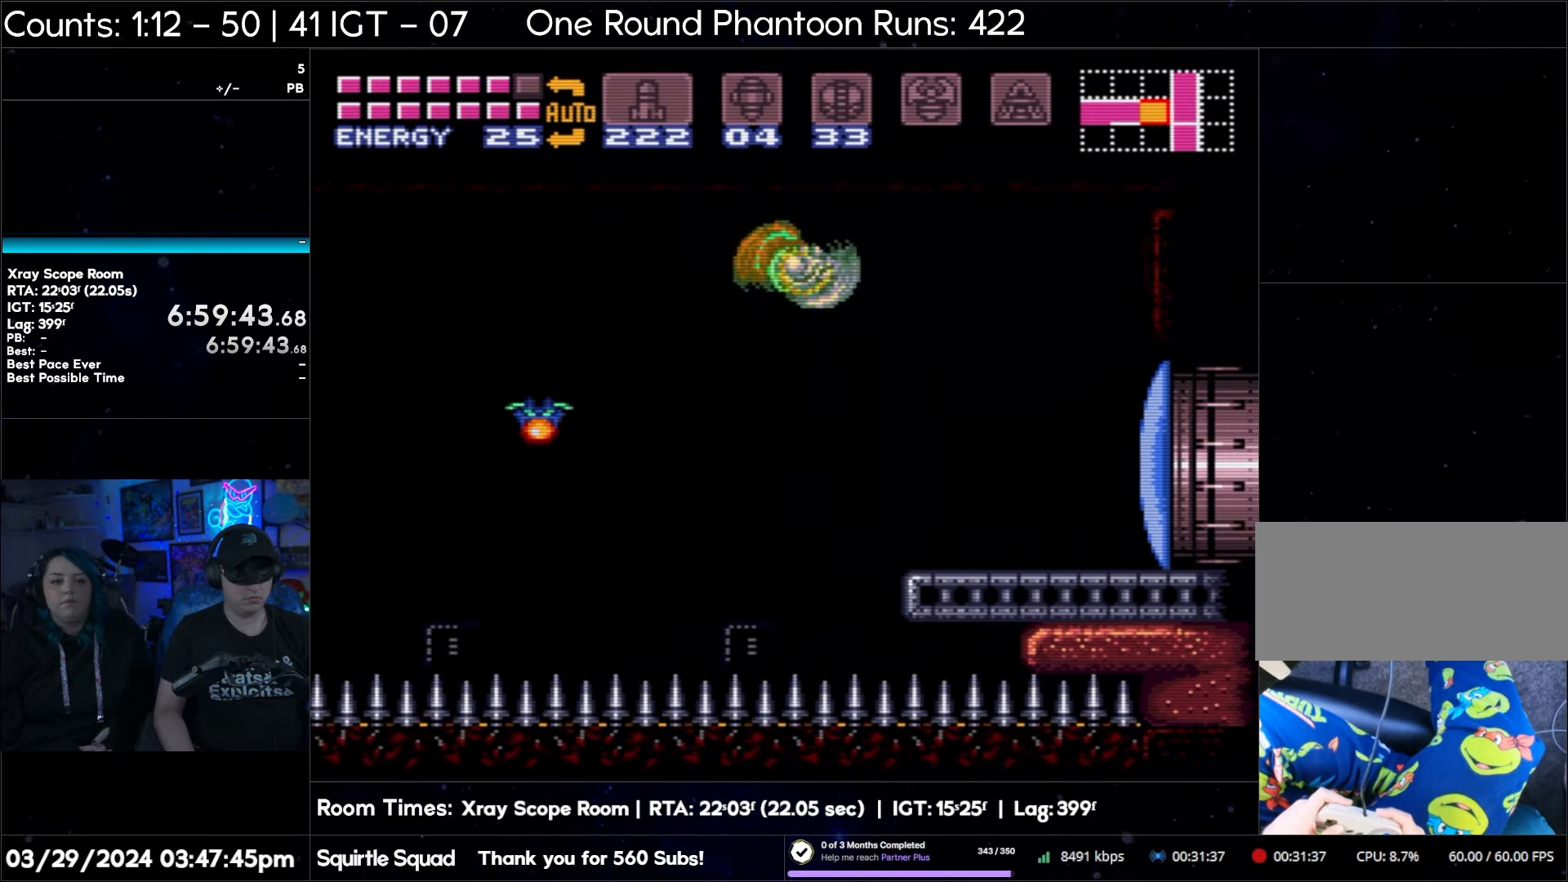
{"buttons": ["DPAD_RIGHT"], "events": [[100, "B", "up"], [250, "B", "down"], [417, "B", "up"]]}
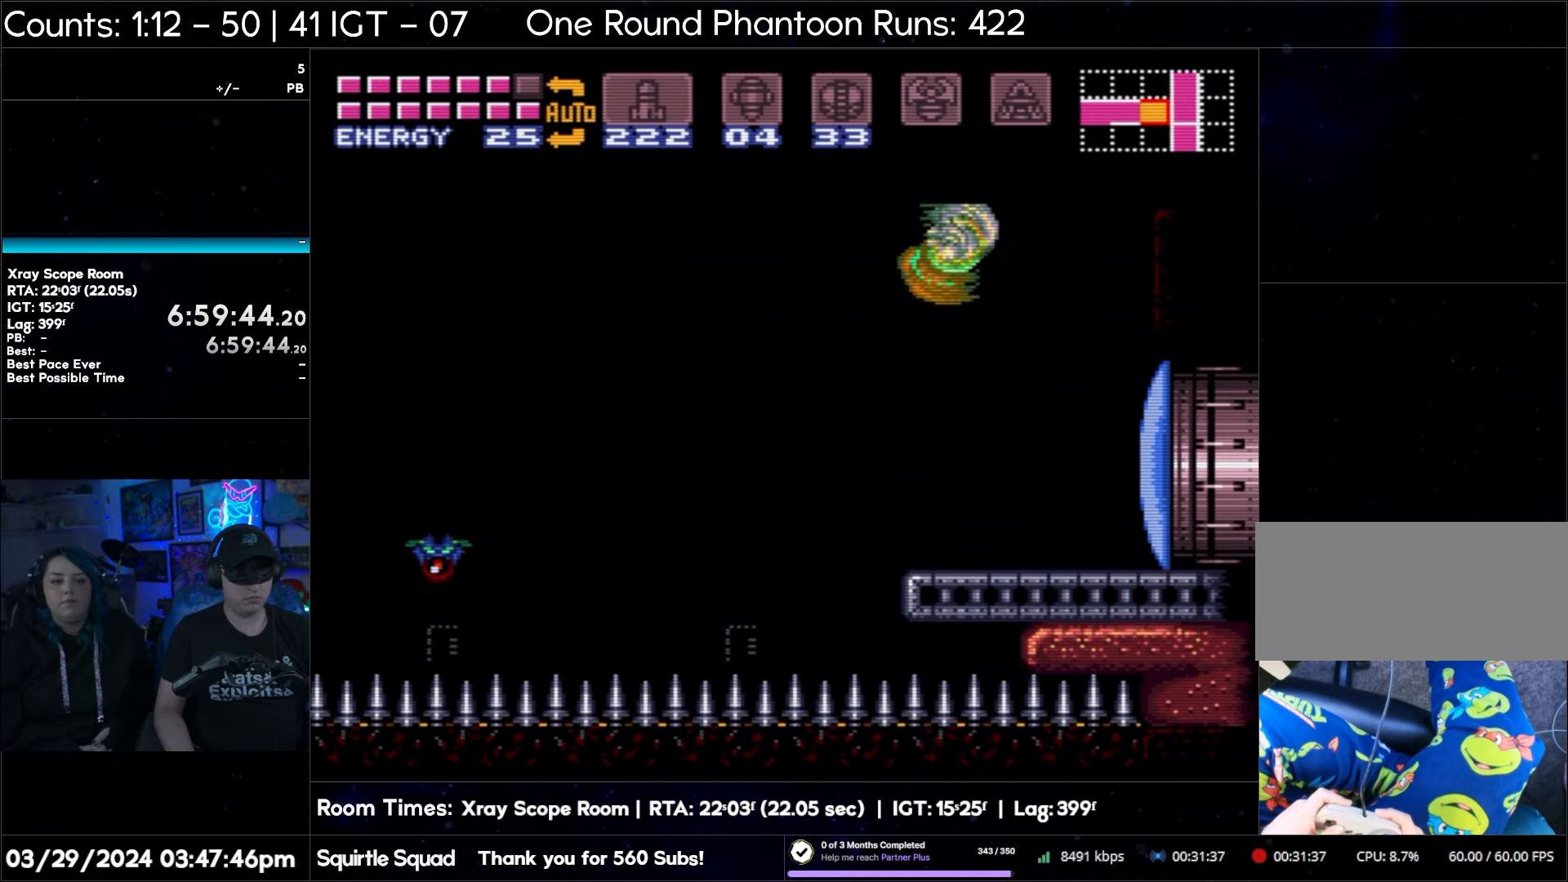
{"buttons": ["B", "DPAD_RIGHT"], "events": [[117, "B", "down"], [233, "B", "up"], [383, "B", "down"]]}
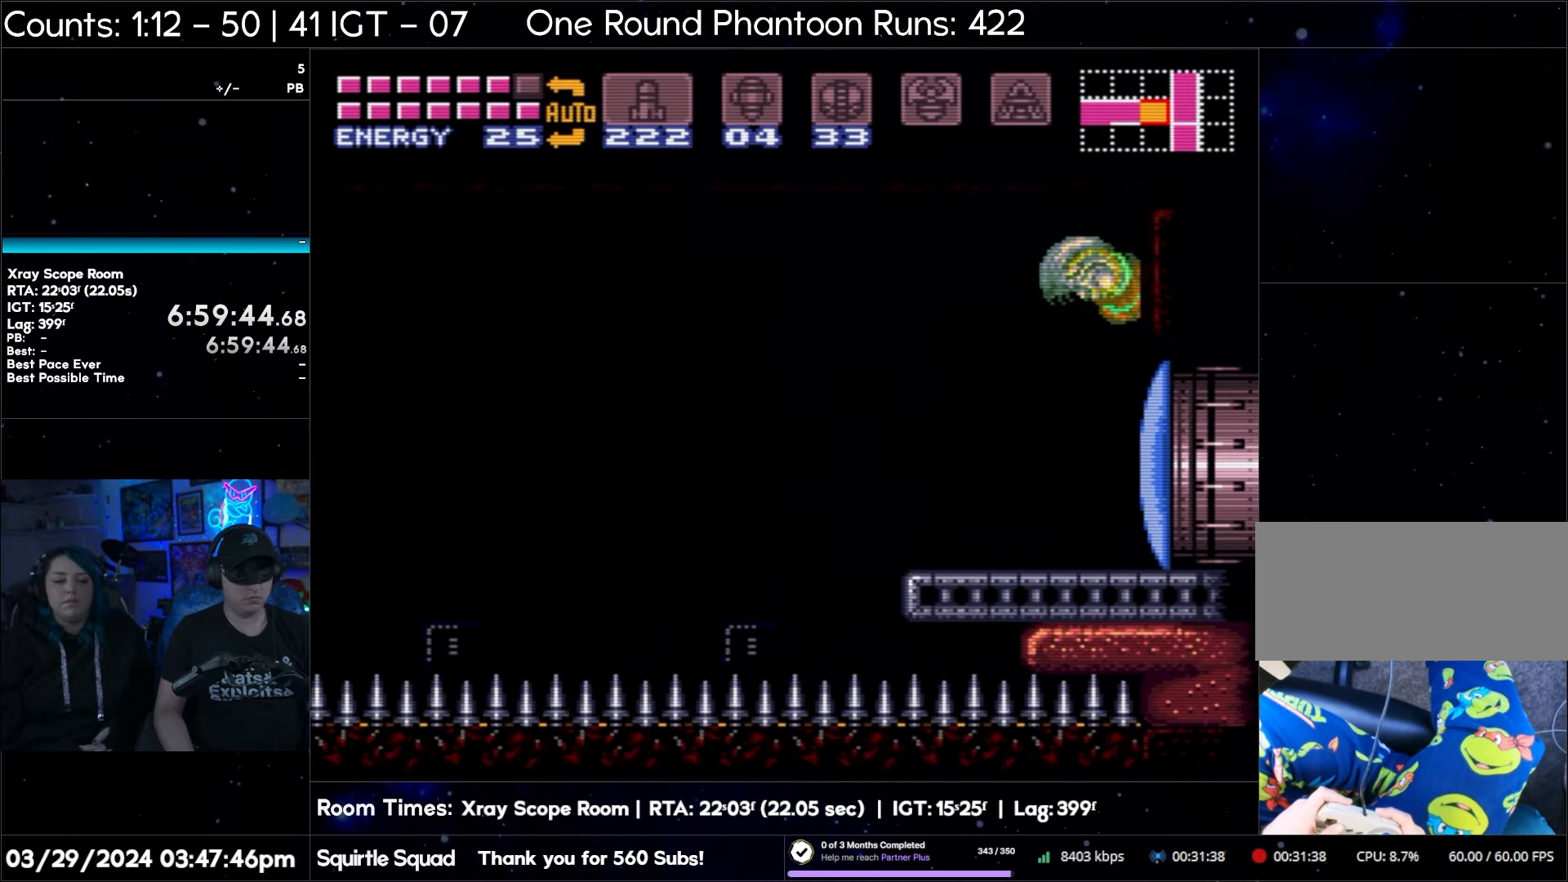
{"buttons": ["DPAD_RIGHT"], "events": [[33, "B", "up"], [183, "B", "down"], [317, "B", "up"]]}
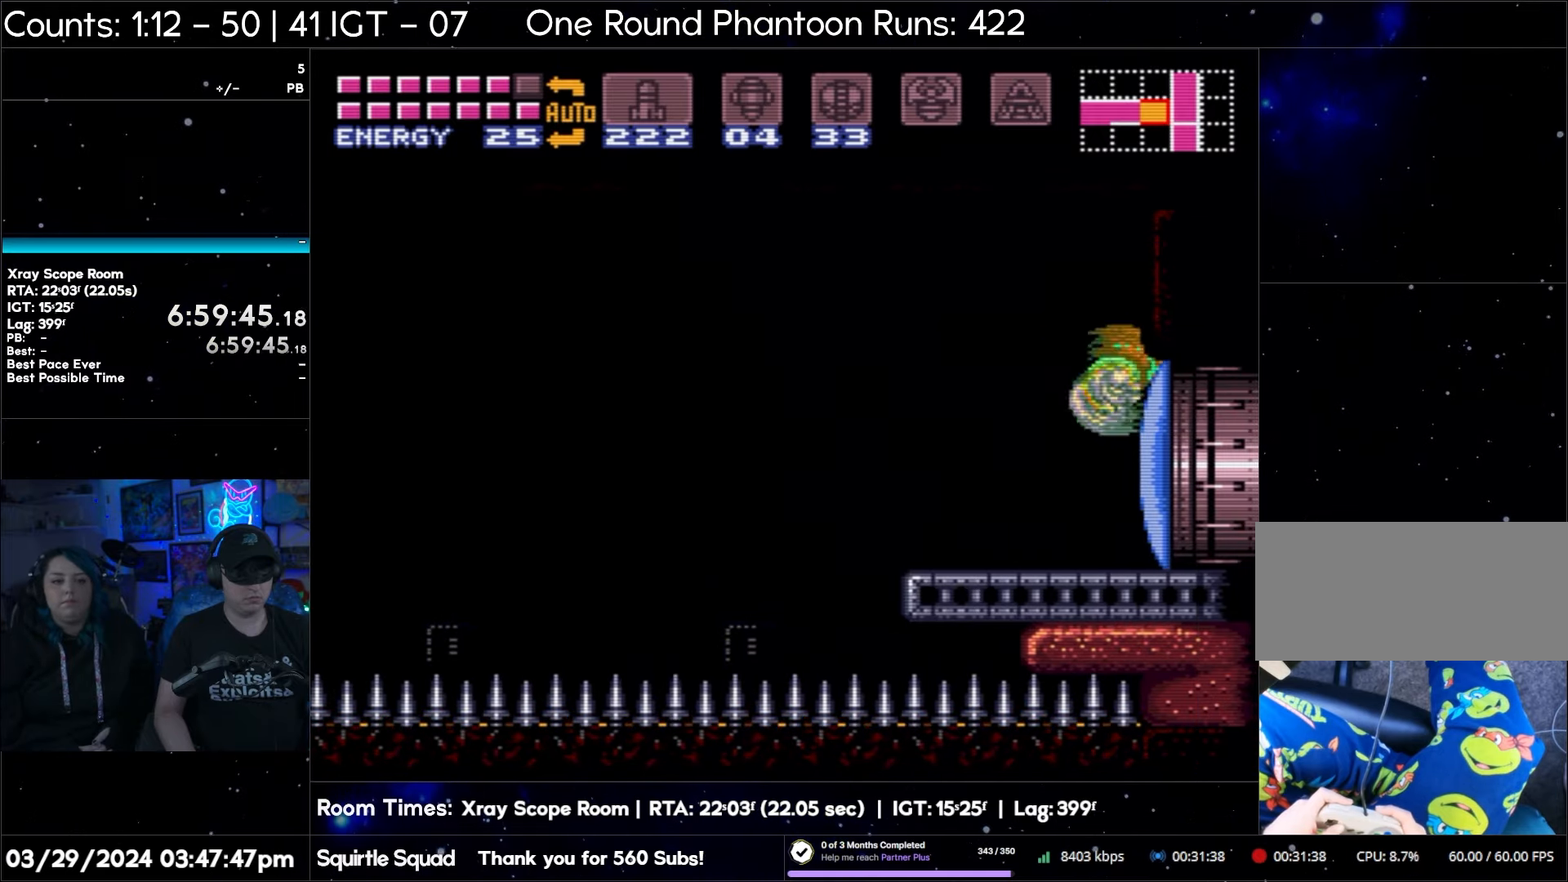
{"buttons": ["A", "DPAD_RIGHT"], "events": [[183, "Y", "down"], [250, "Y", "up"], [350, "A", "down"]]}
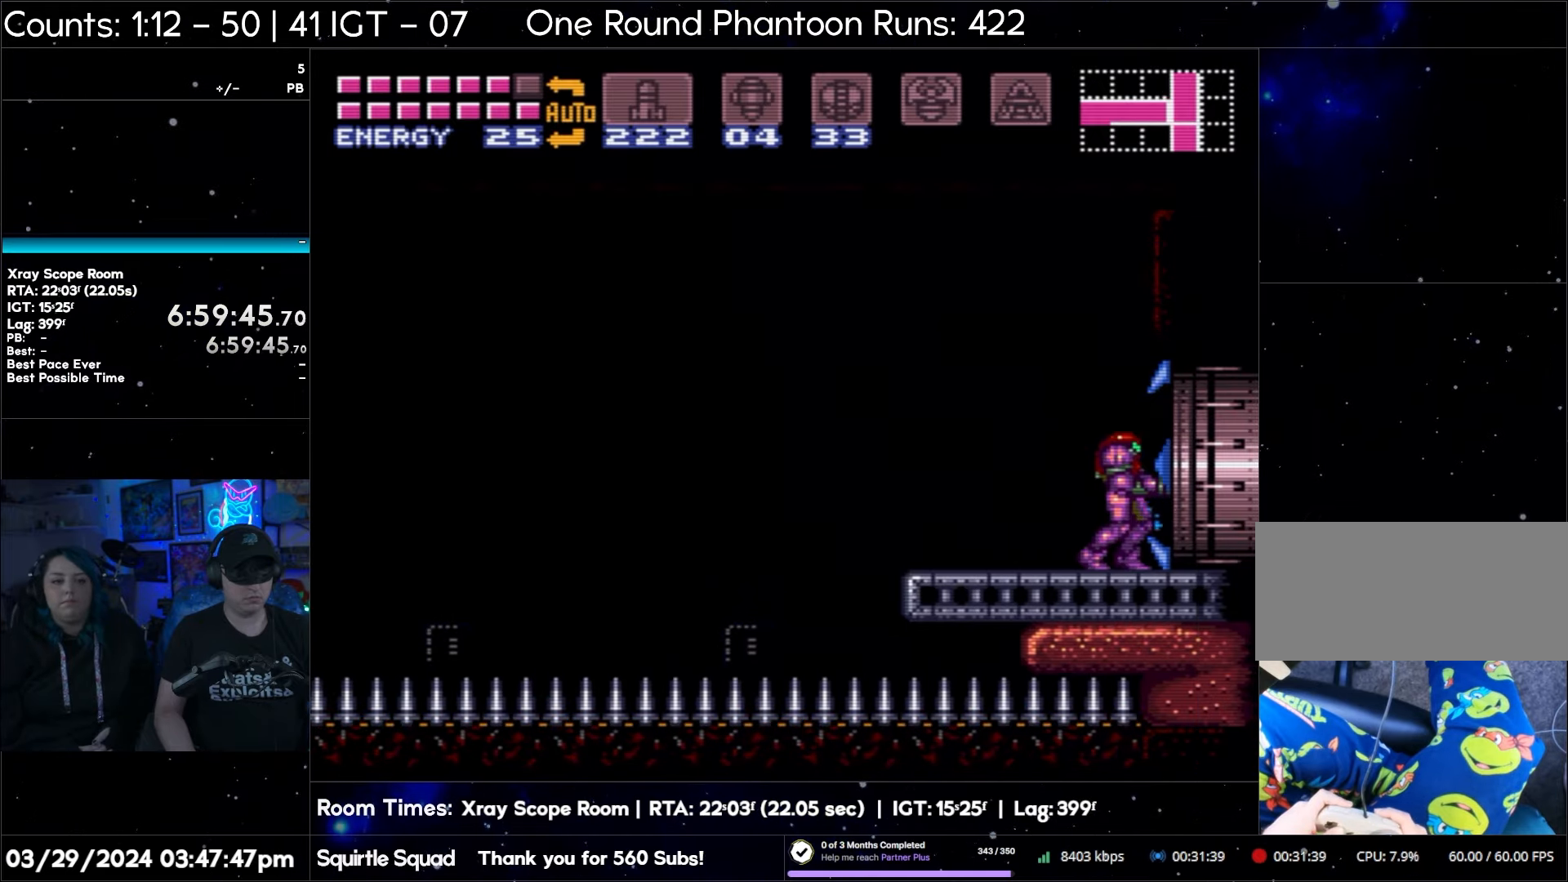
{"buttons": ["A", "DPAD_RIGHT"], "events": []}
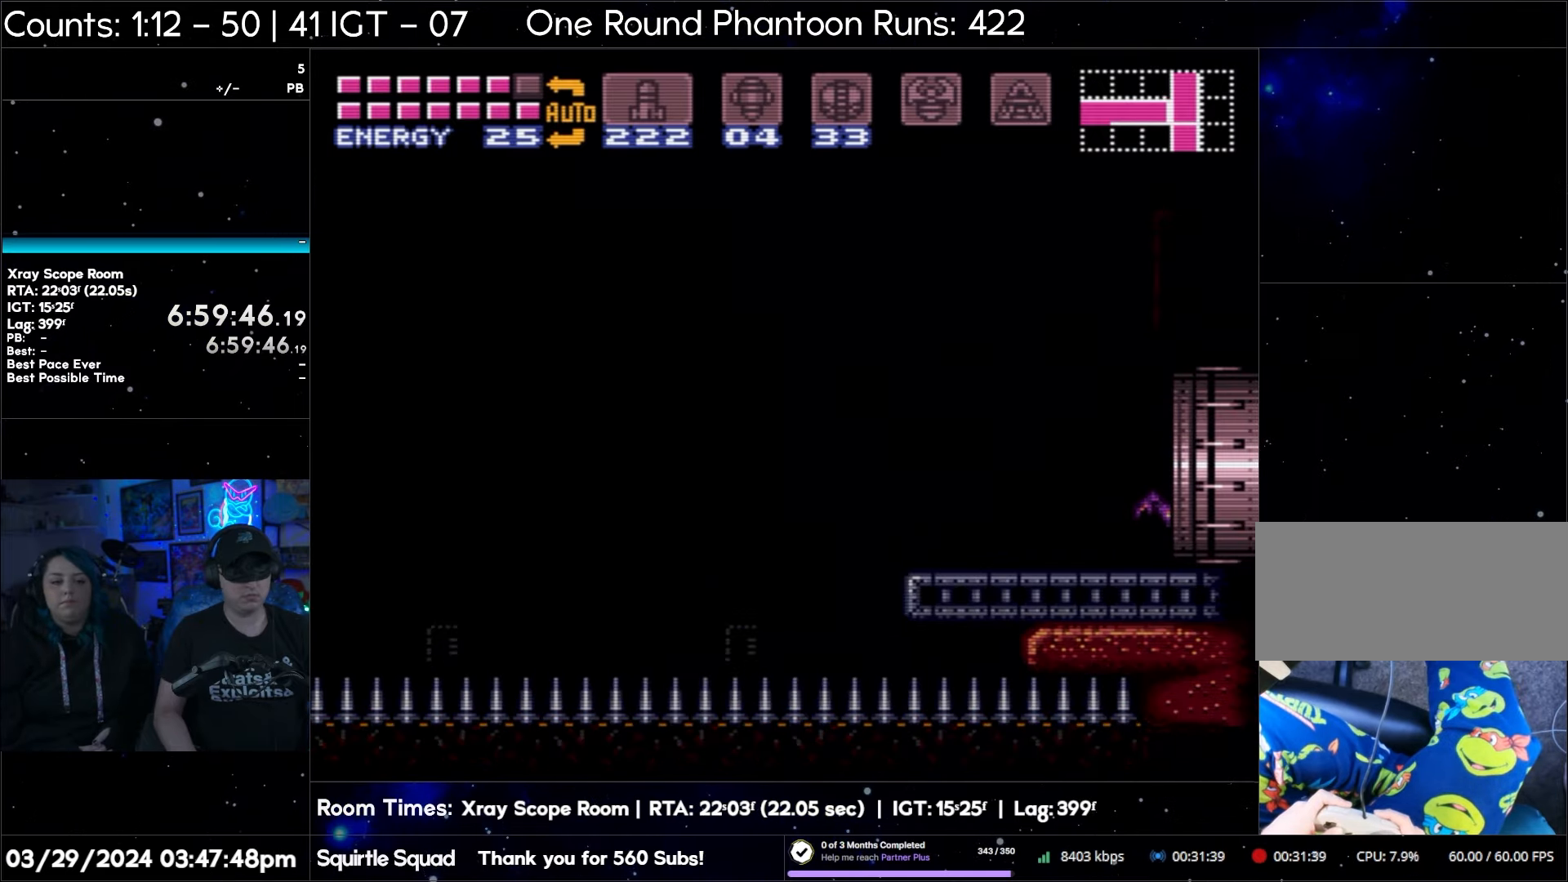
{"buttons": ["A", "DPAD_RIGHT"], "events": []}
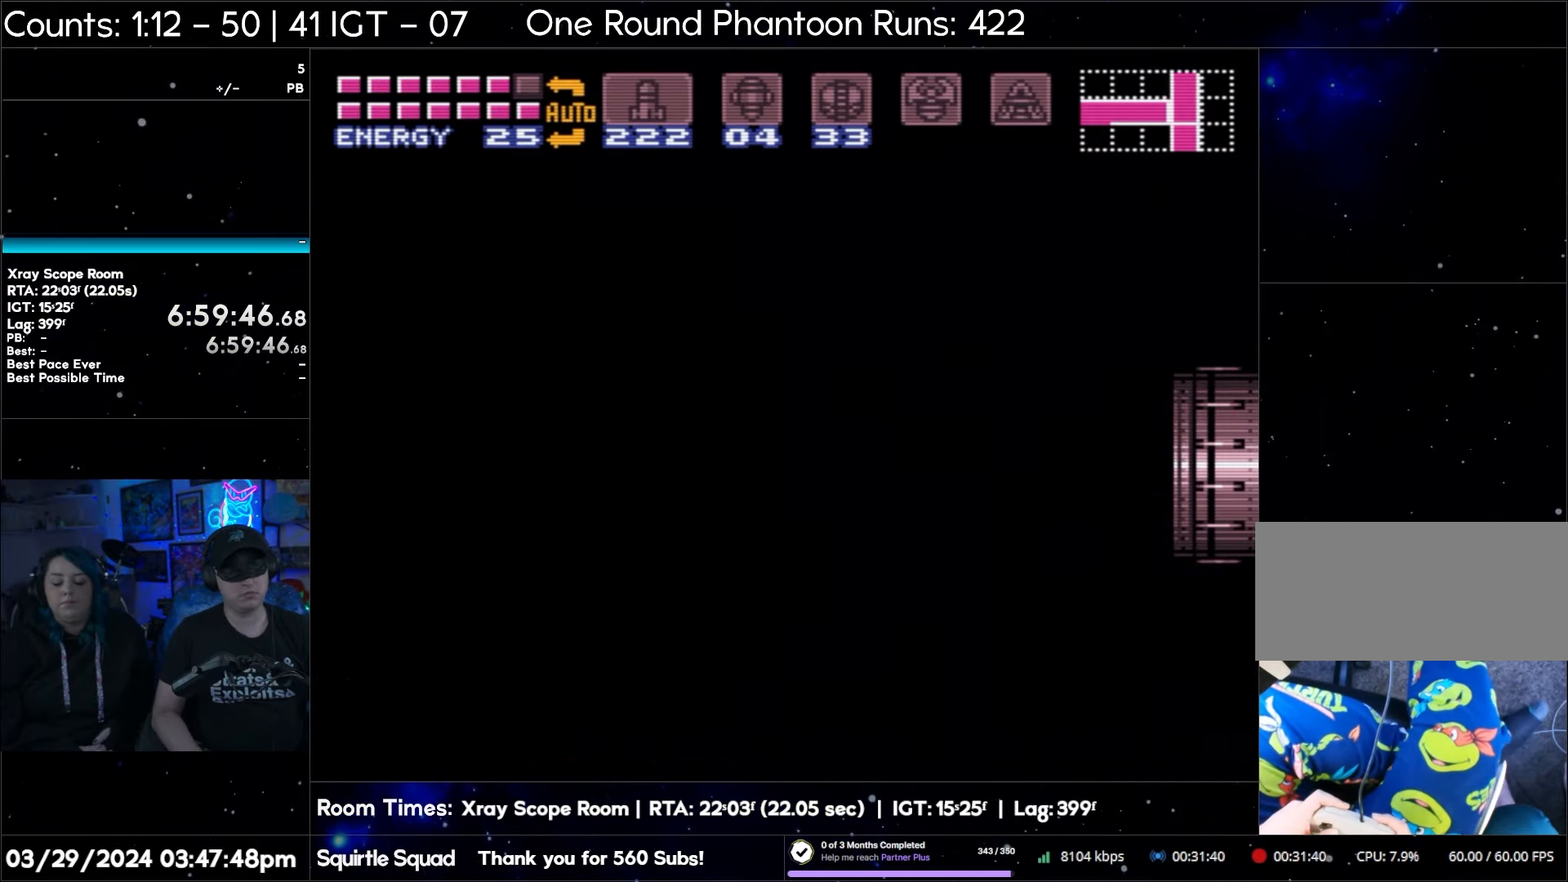
{"buttons": ["A", "DPAD_RIGHT"], "events": [[150, "A", "up"], [150, "DPAD_RIGHT", "up"], [233, "A", "down"], [233, "DPAD_RIGHT", "down"]]}
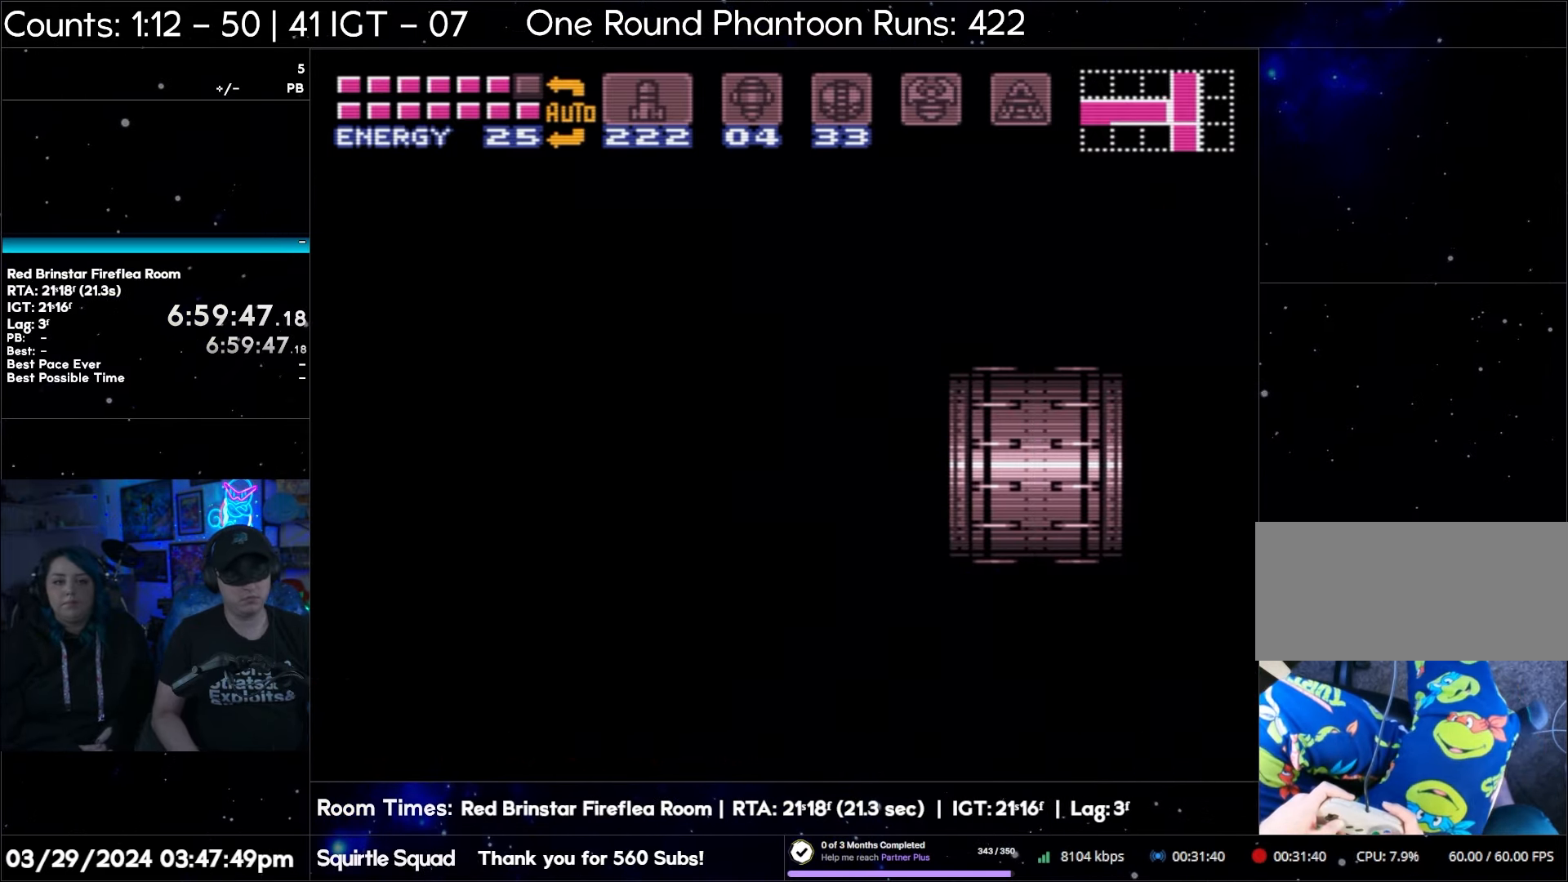
{"buttons": ["A", "DPAD_RIGHT"], "events": []}